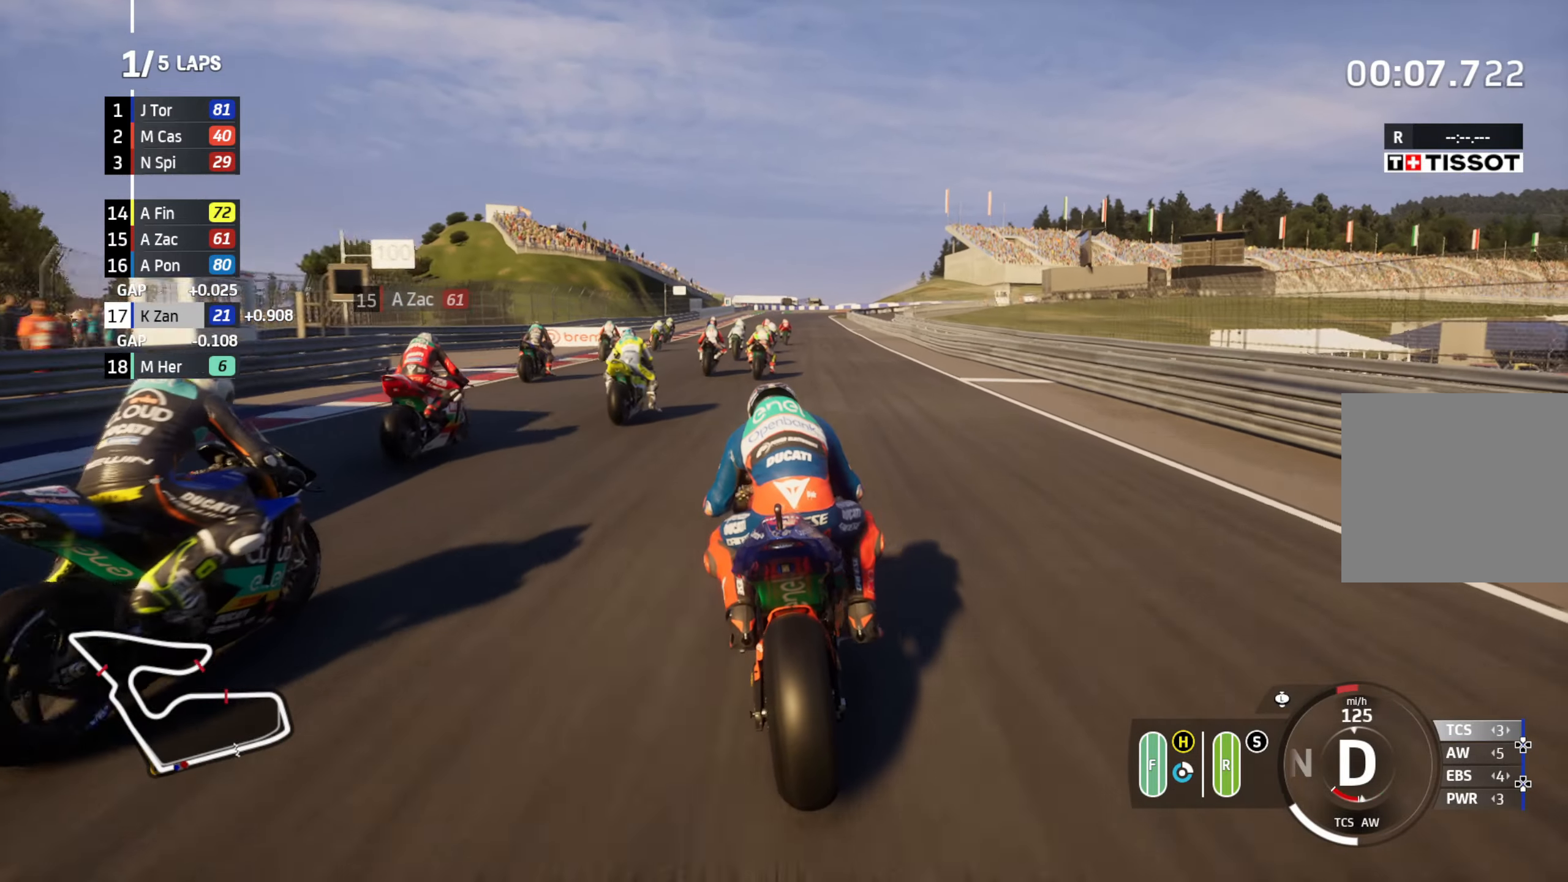
Gameplay with a controller (Xbox layout); each line is a JSON object with the inputs held at the frame after it. "events" lists button and stick changes between this image and that frame as [ms after this image, input, new state], when the widget could be followed in between.
{"buttons": ["L2"], "left_stick": "down-right", "right_stick": "center", "events": [[250, "left_stick", "down-right"], [350, "R2", "down"], [433, "R2", "up"]]}
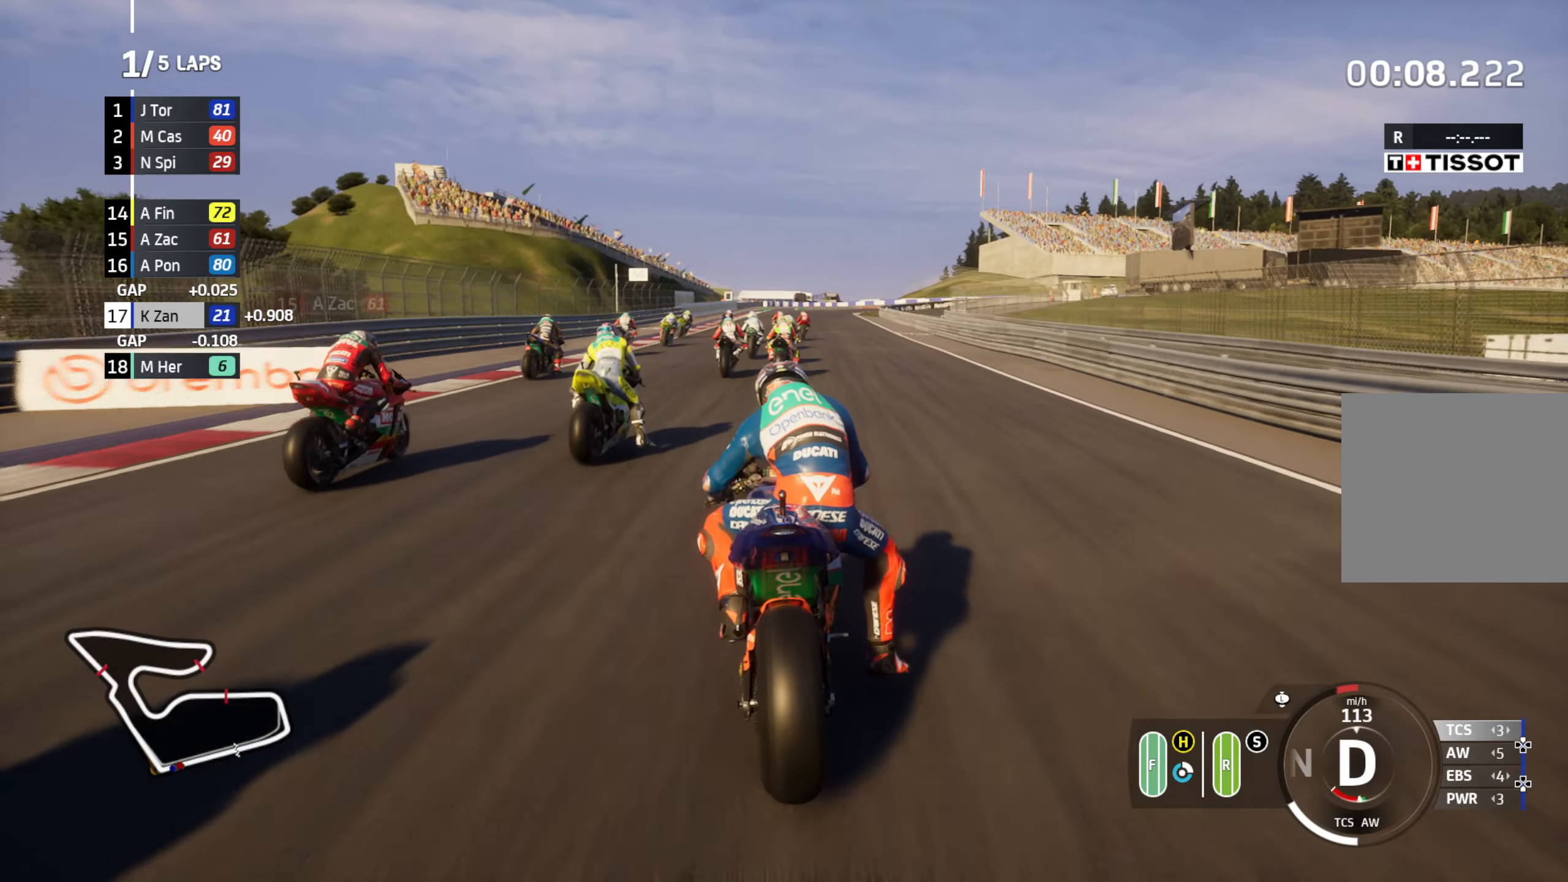
{"buttons": ["L2"], "left_stick": "down", "right_stick": "center", "events": [[150, "left_stick", "down"]]}
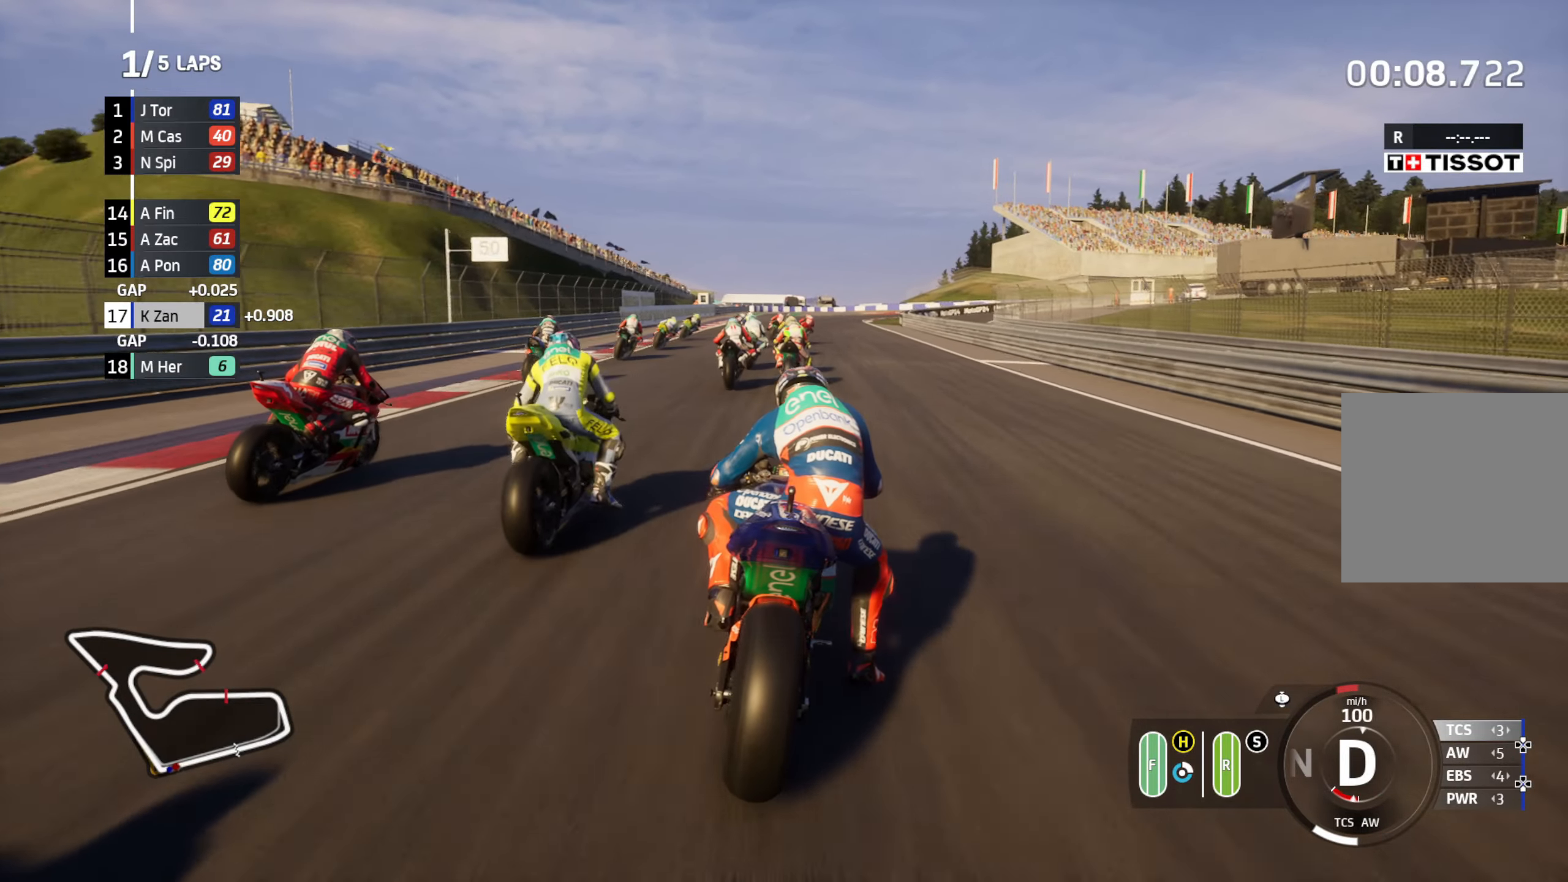
{"buttons": ["L2"], "left_stick": "down", "right_stick": "center", "events": [[117, "R2", "down"], [183, "R2", "up"]]}
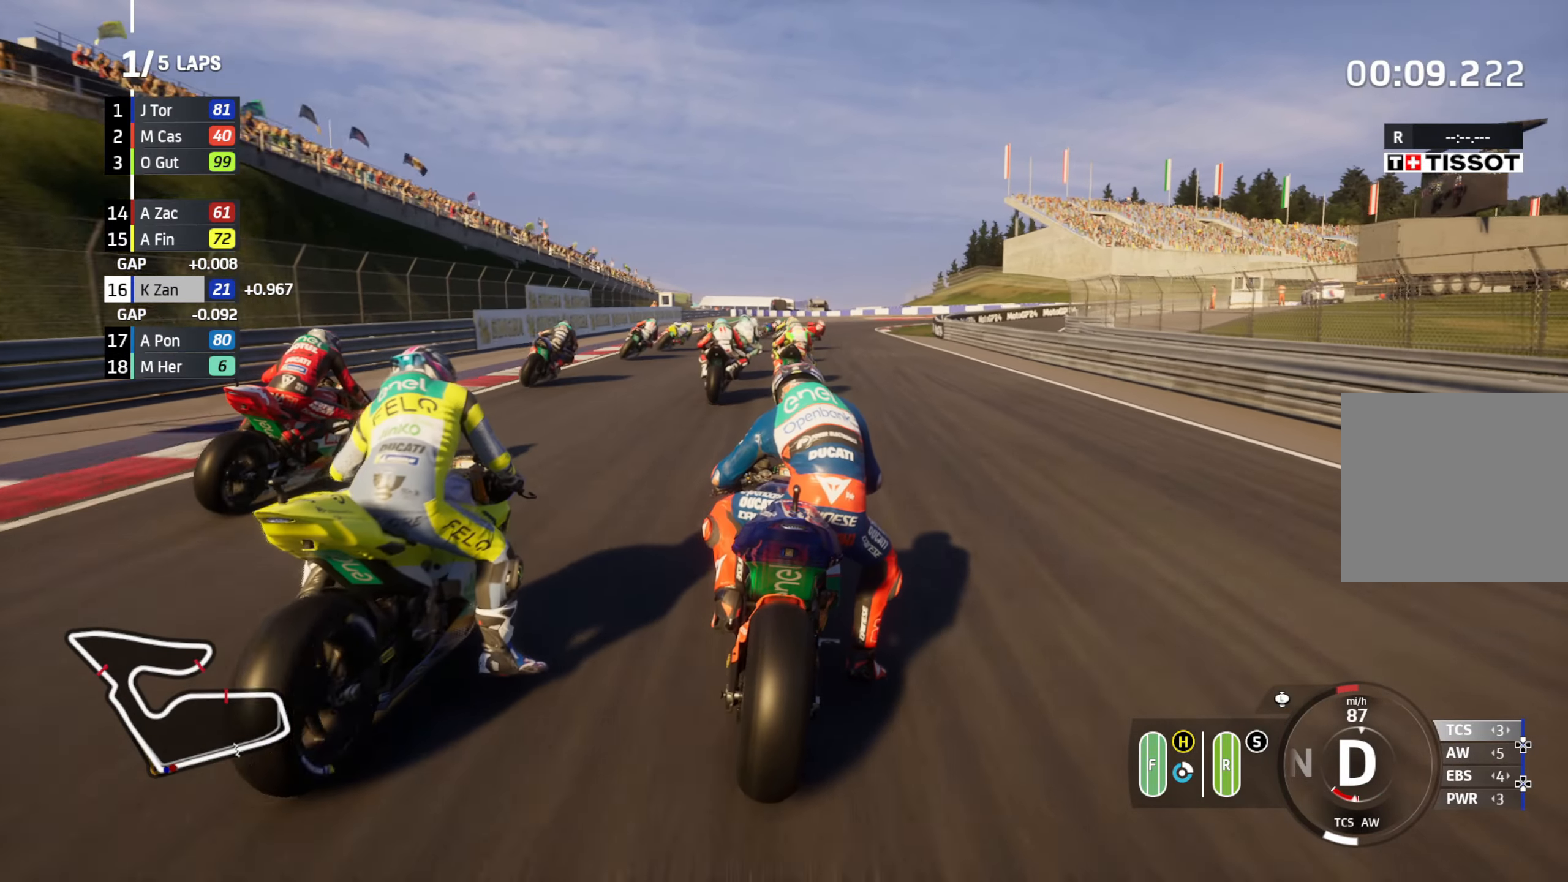
{"buttons": ["L2"], "left_stick": "right", "right_stick": "center", "events": [[50, "left_stick", "down-right"], [333, "left_stick", "right"]]}
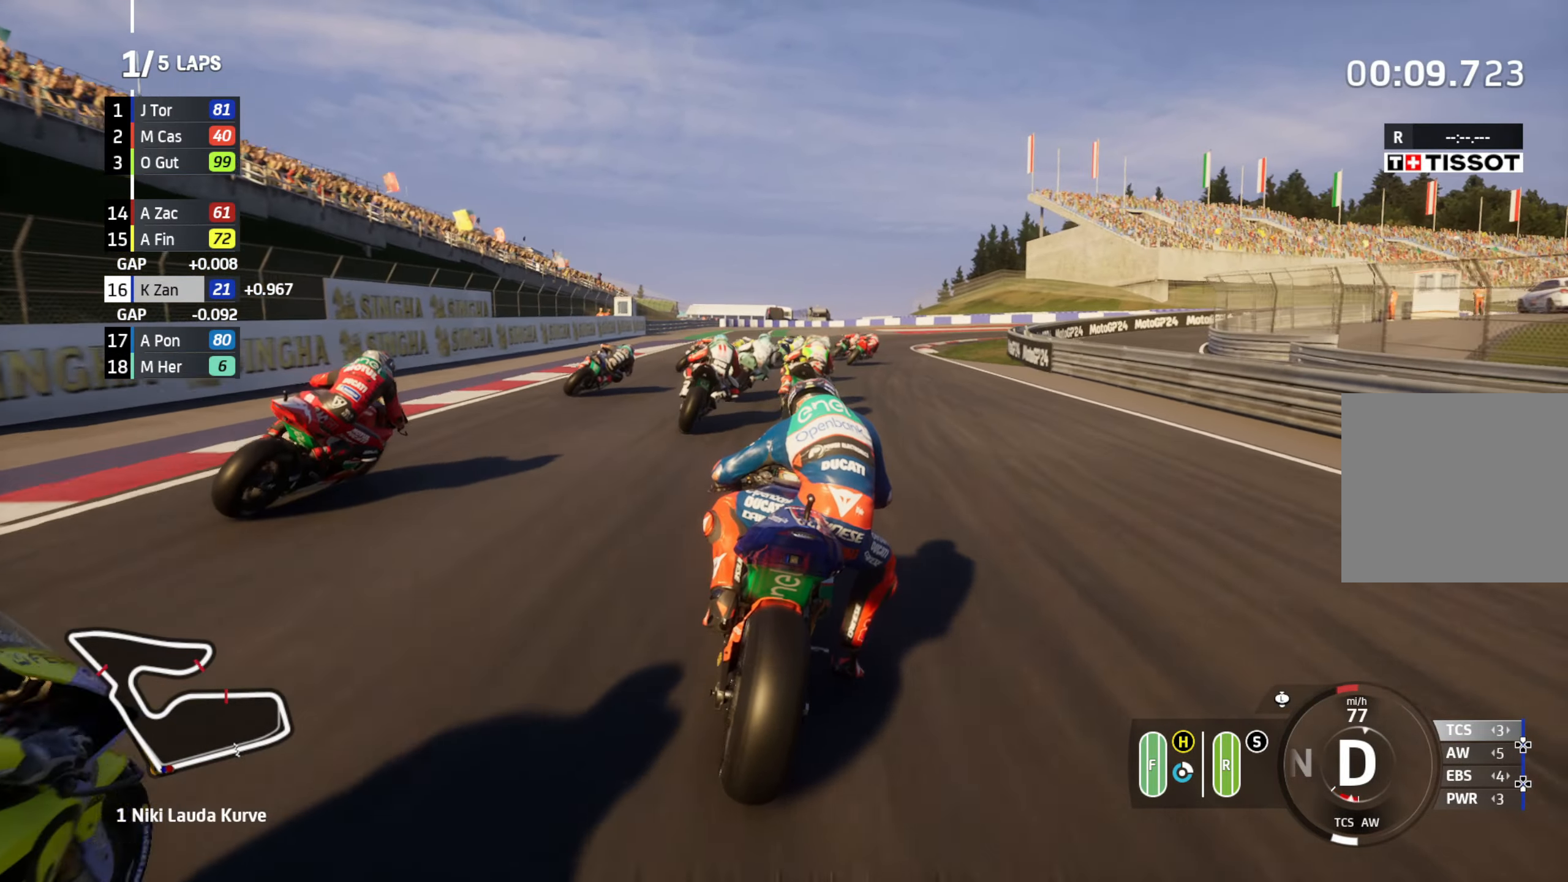
{"buttons": ["L2"], "left_stick": "right", "right_stick": "center", "events": [[267, "left_stick", "up-right"], [383, "R2", "down"], [450, "left_stick", "right"], [467, "R2", "up"]]}
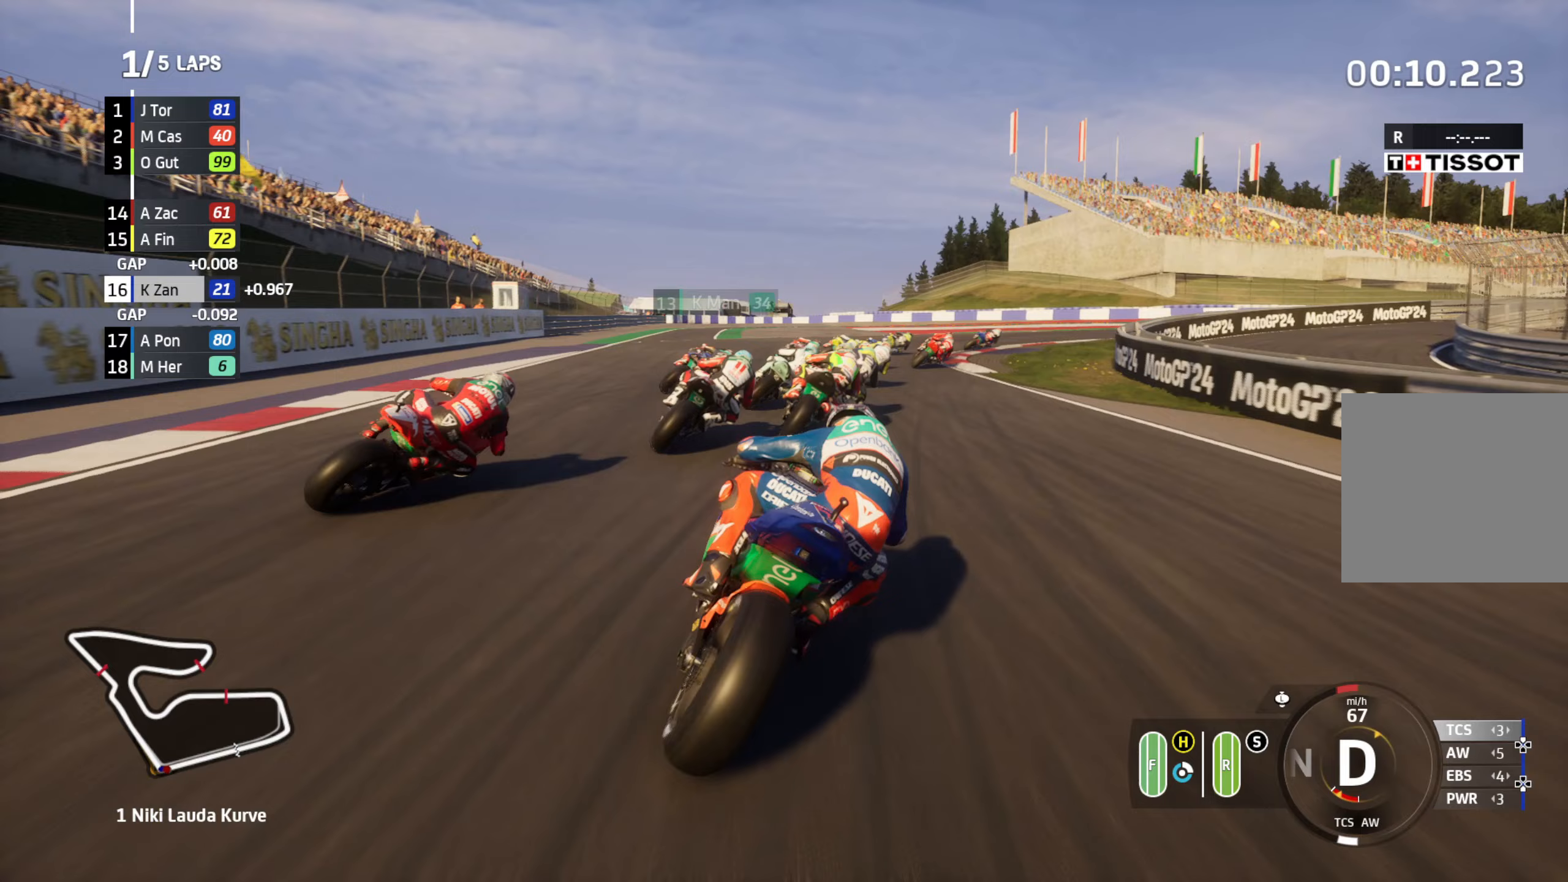
{"buttons": ["L2"], "left_stick": "right", "right_stick": "center", "events": []}
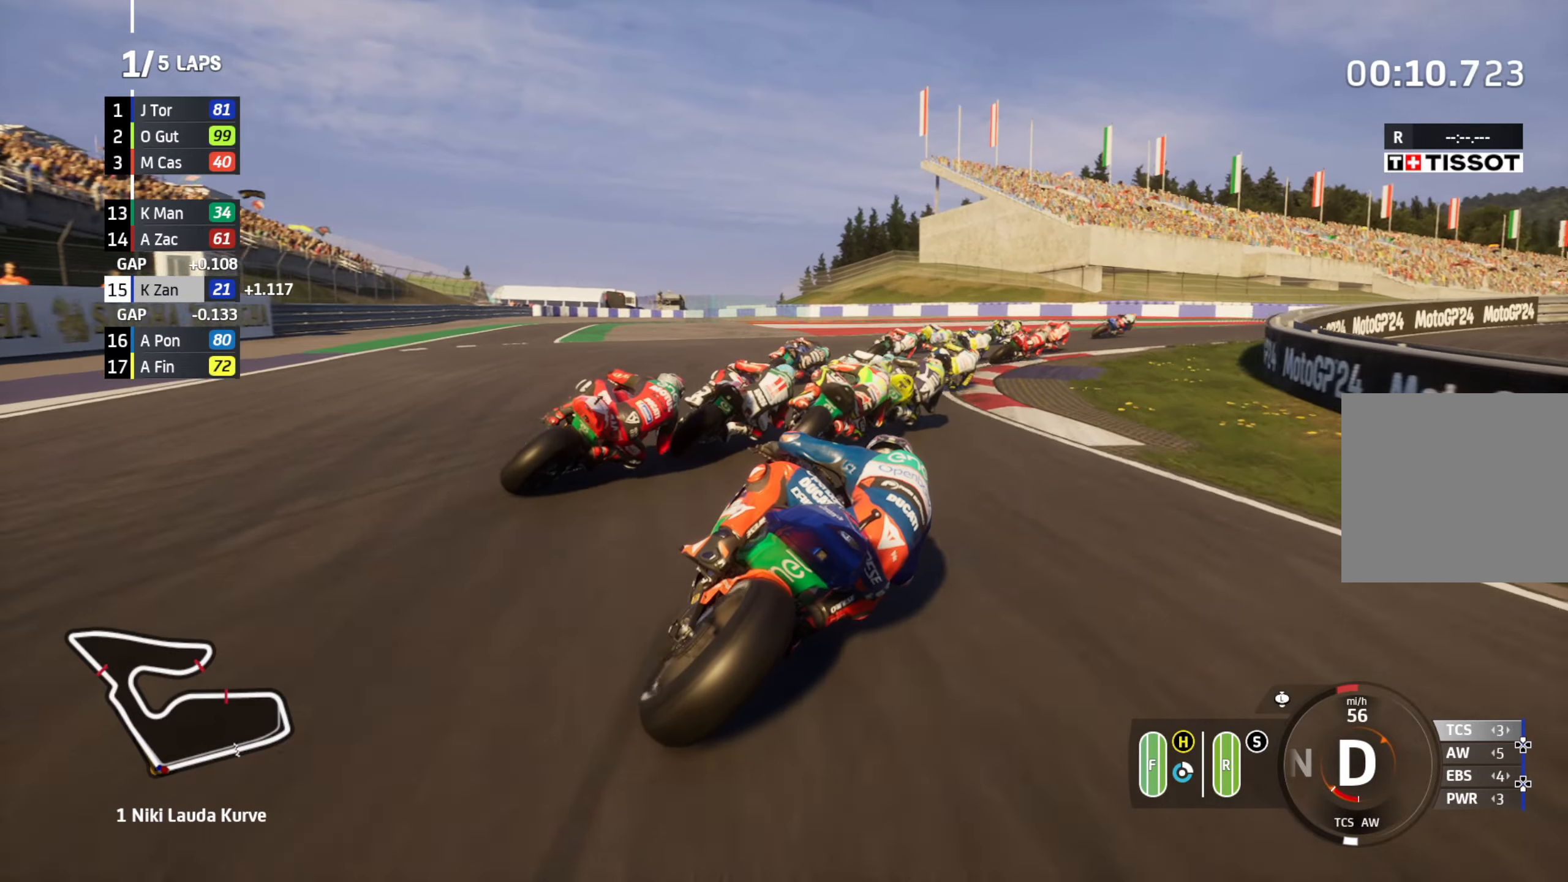
{"buttons": ["L2"], "left_stick": "right", "right_stick": "center", "events": []}
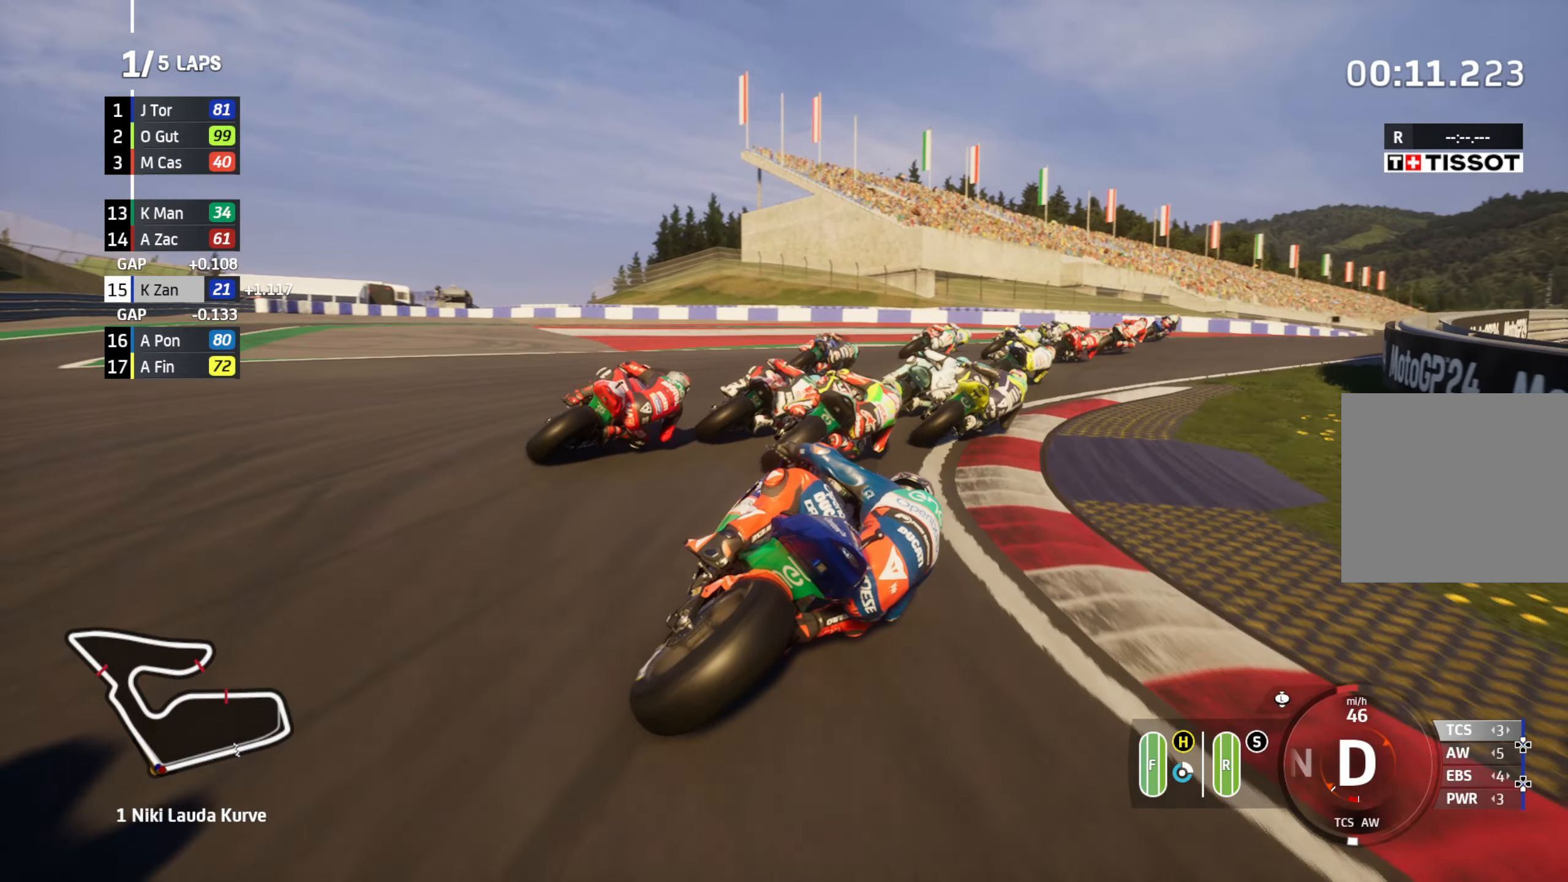
{"buttons": ["R2"], "left_stick": "up-right", "right_stick": "center", "events": [[17, "L2", "up"], [100, "R2", "down"], [383, "left_stick", "up-right"]]}
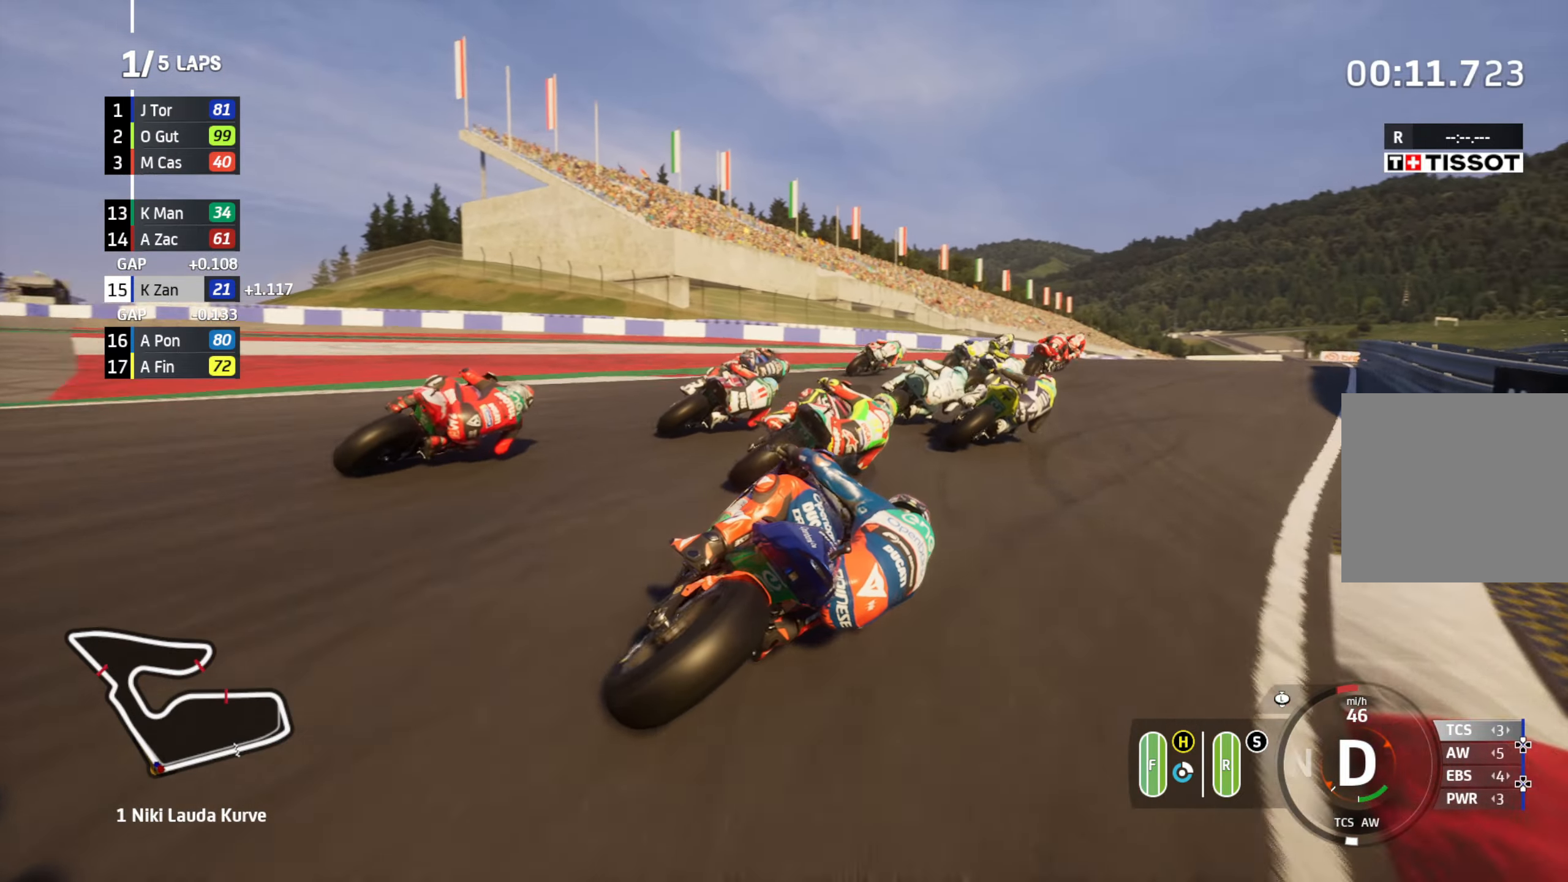
{"buttons": ["R2"], "left_stick": "up-right", "right_stick": "center", "events": []}
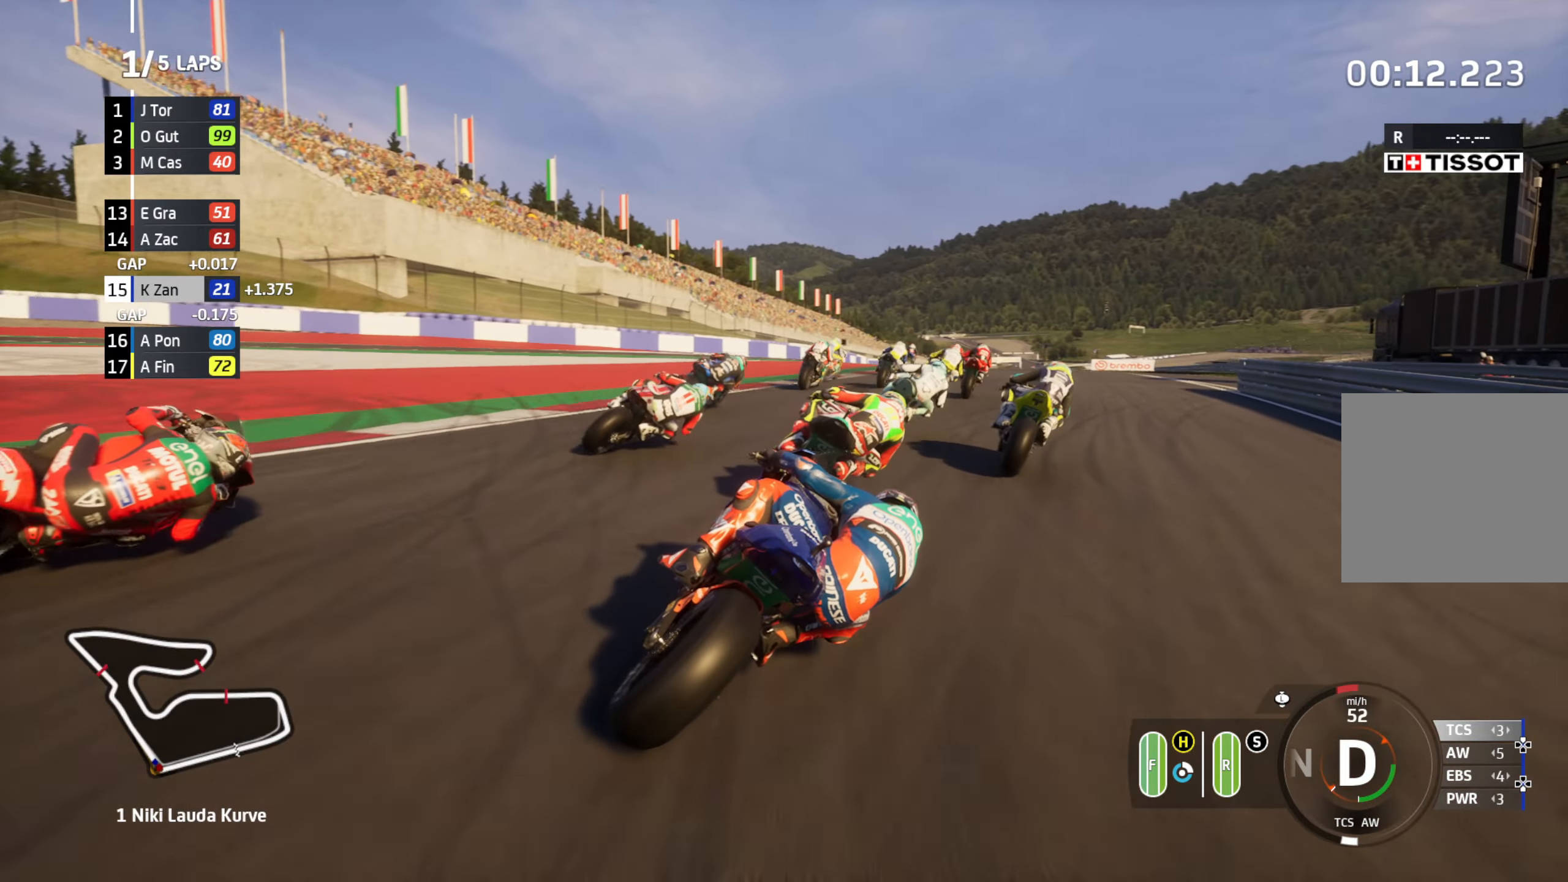
{"buttons": ["R2"], "left_stick": "up-left", "right_stick": "center", "events": [[383, "left_stick", "up"], [483, "left_stick", "up-left"]]}
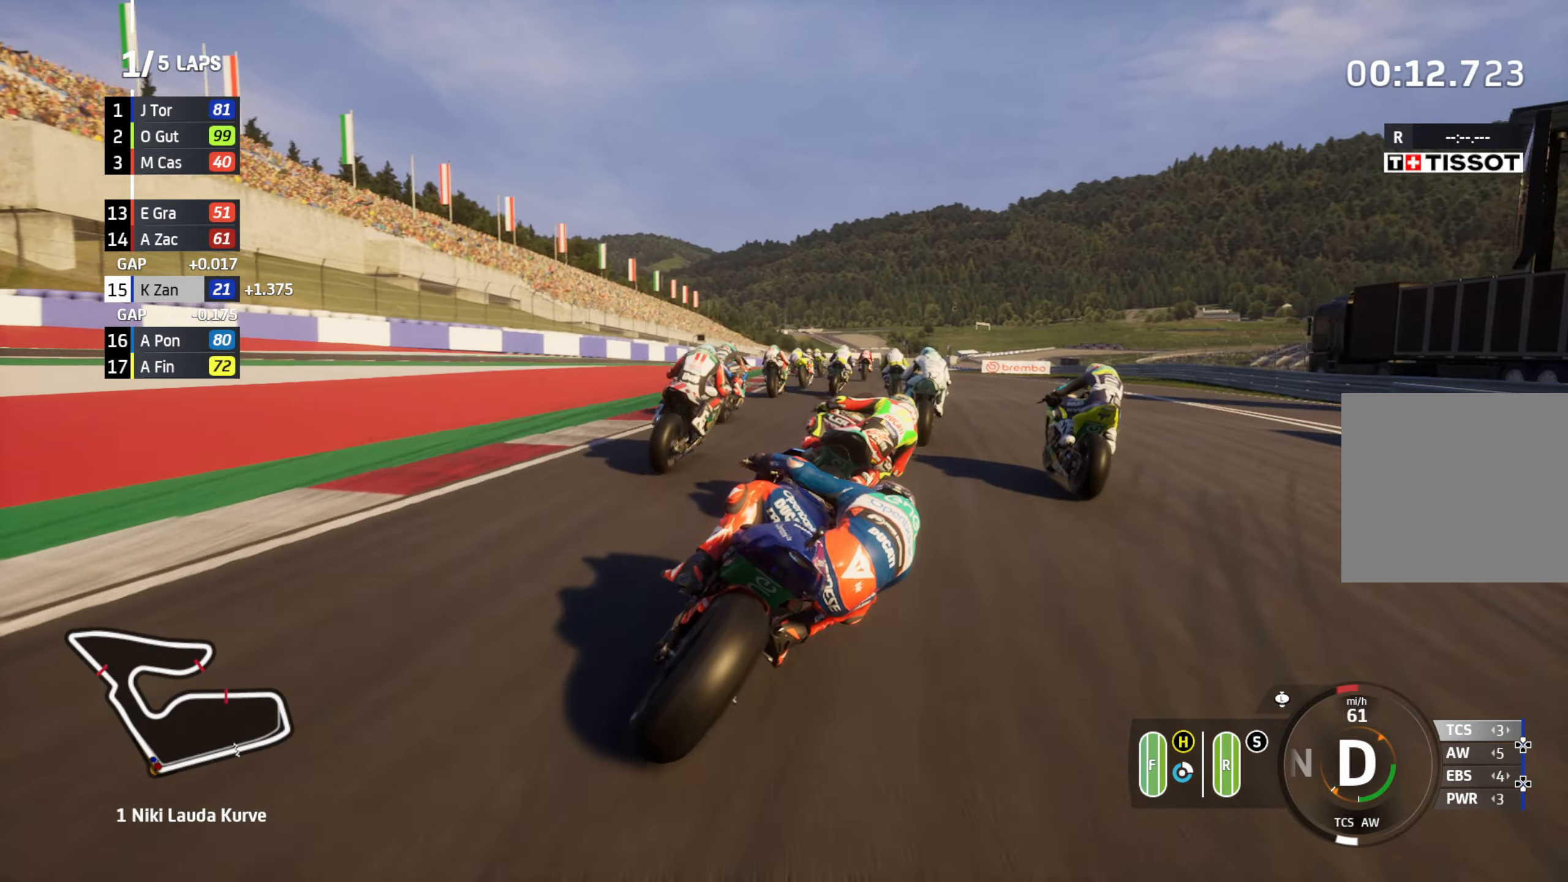
{"buttons": ["R2"], "left_stick": "up-left", "right_stick": "center", "events": [[400, "left_stick", "up"], [500, "left_stick", "up-left"]]}
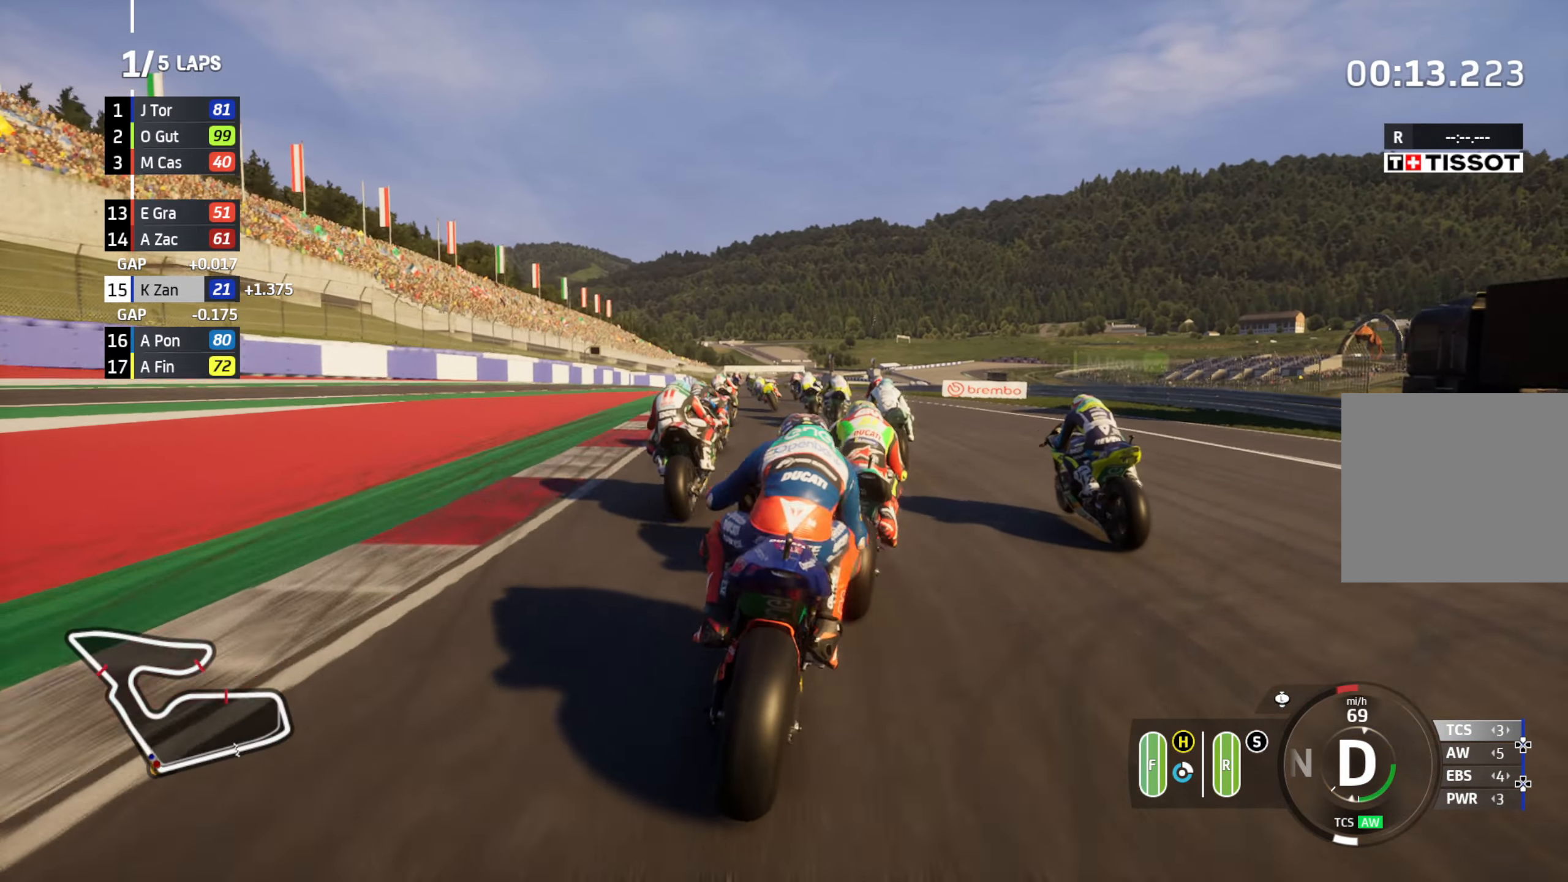
{"buttons": ["R2"], "left_stick": "up", "right_stick": "center", "events": [[367, "left_stick", "up"]]}
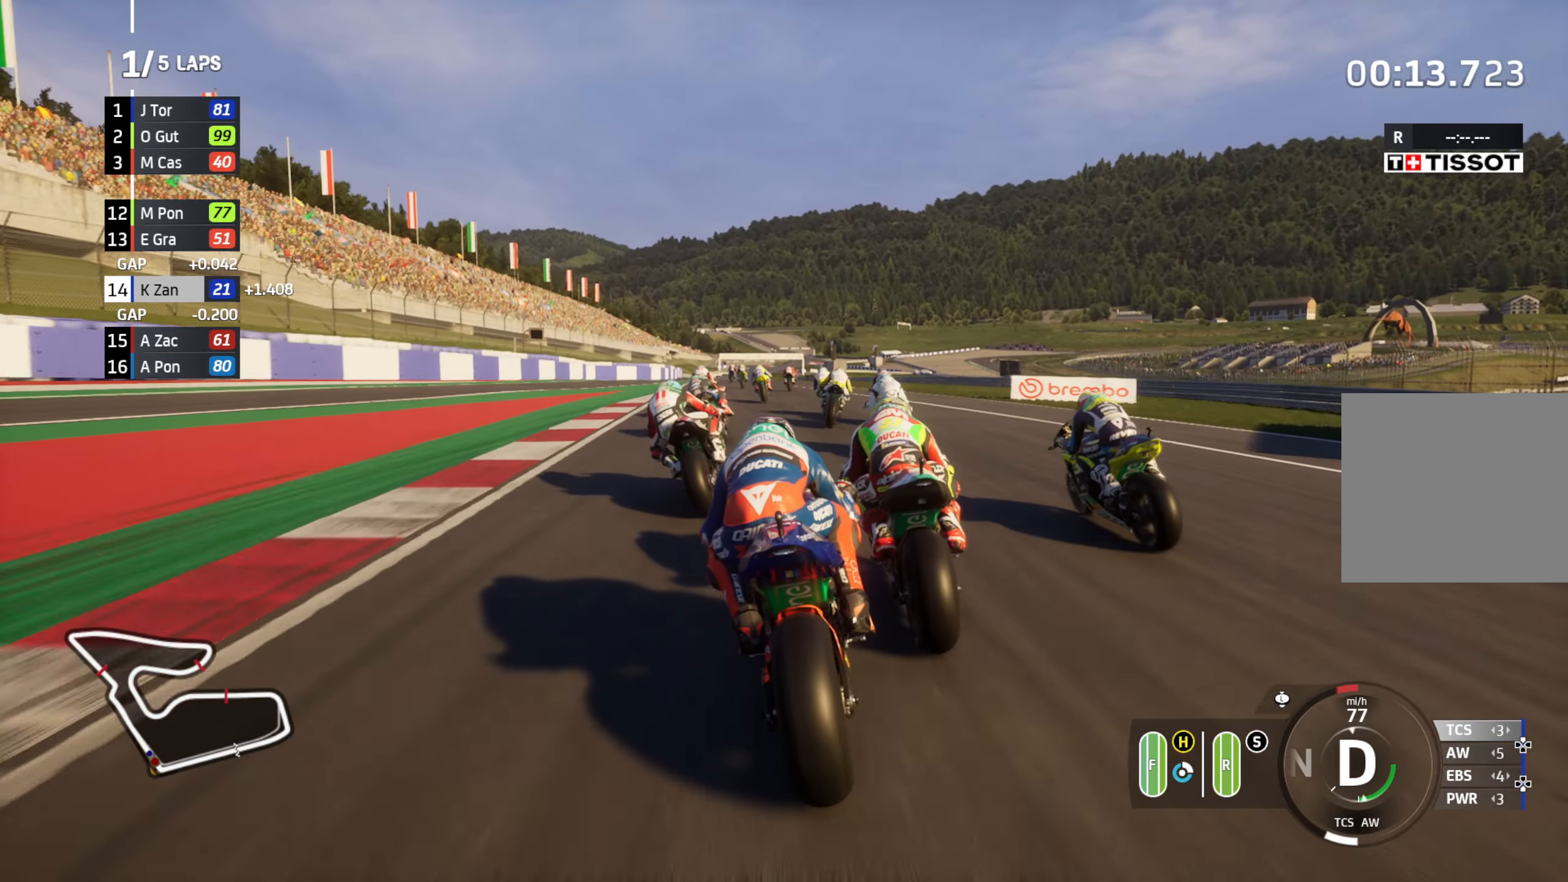
{"buttons": ["R2"], "left_stick": "up", "right_stick": "center", "events": [[267, "left_stick", "up-left"], [383, "left_stick", "up"]]}
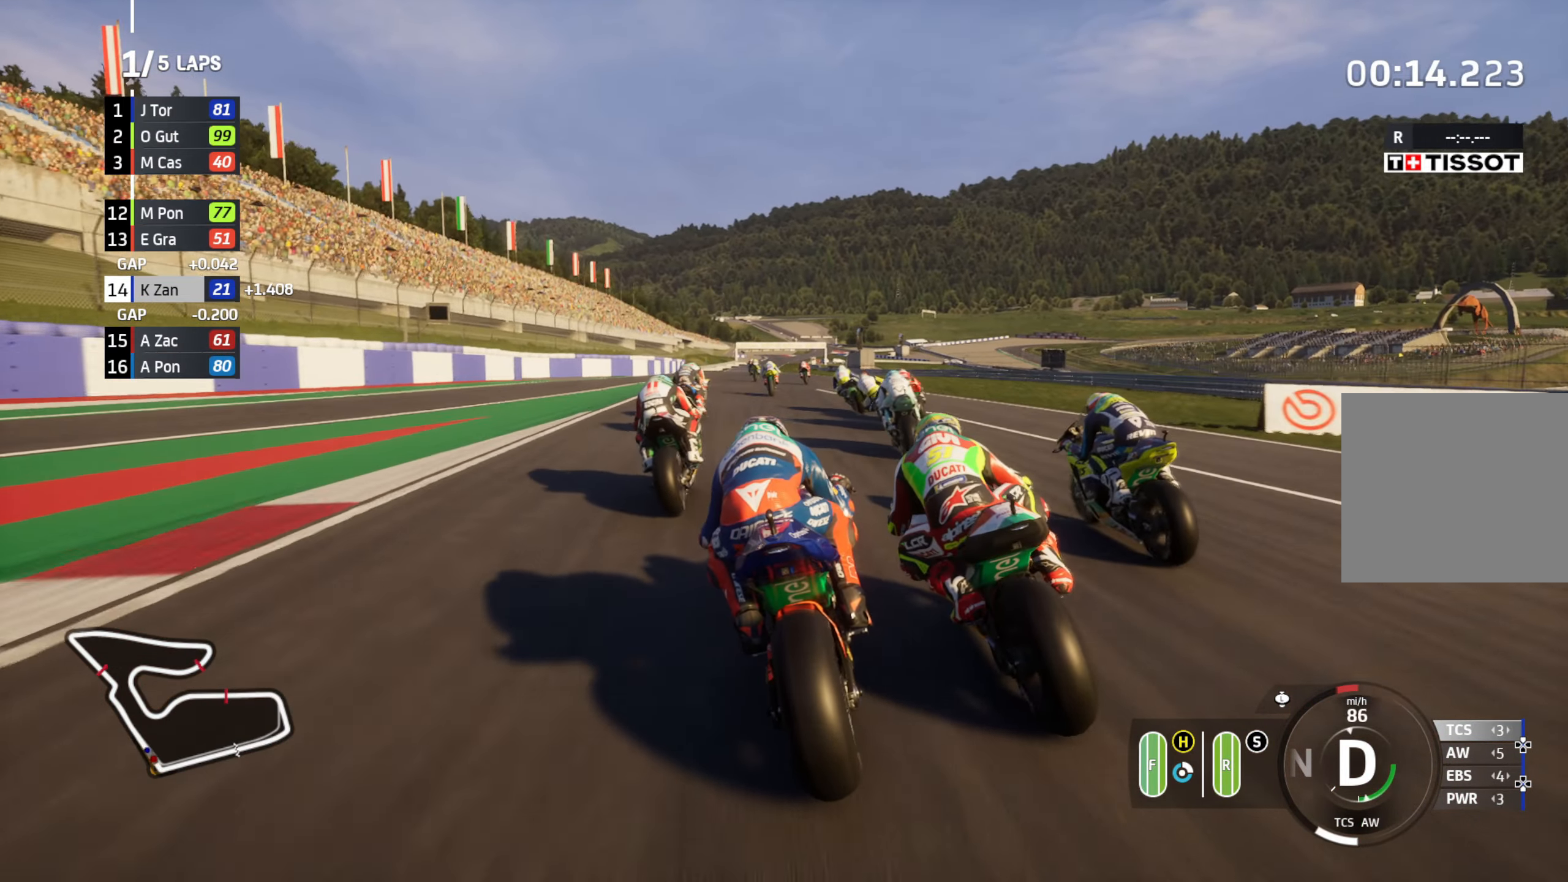
{"buttons": ["R2"], "left_stick": "center", "right_stick": "center", "events": [[133, "left_stick", "center"], [300, "left_stick", "right"], [417, "left_stick", "center"]]}
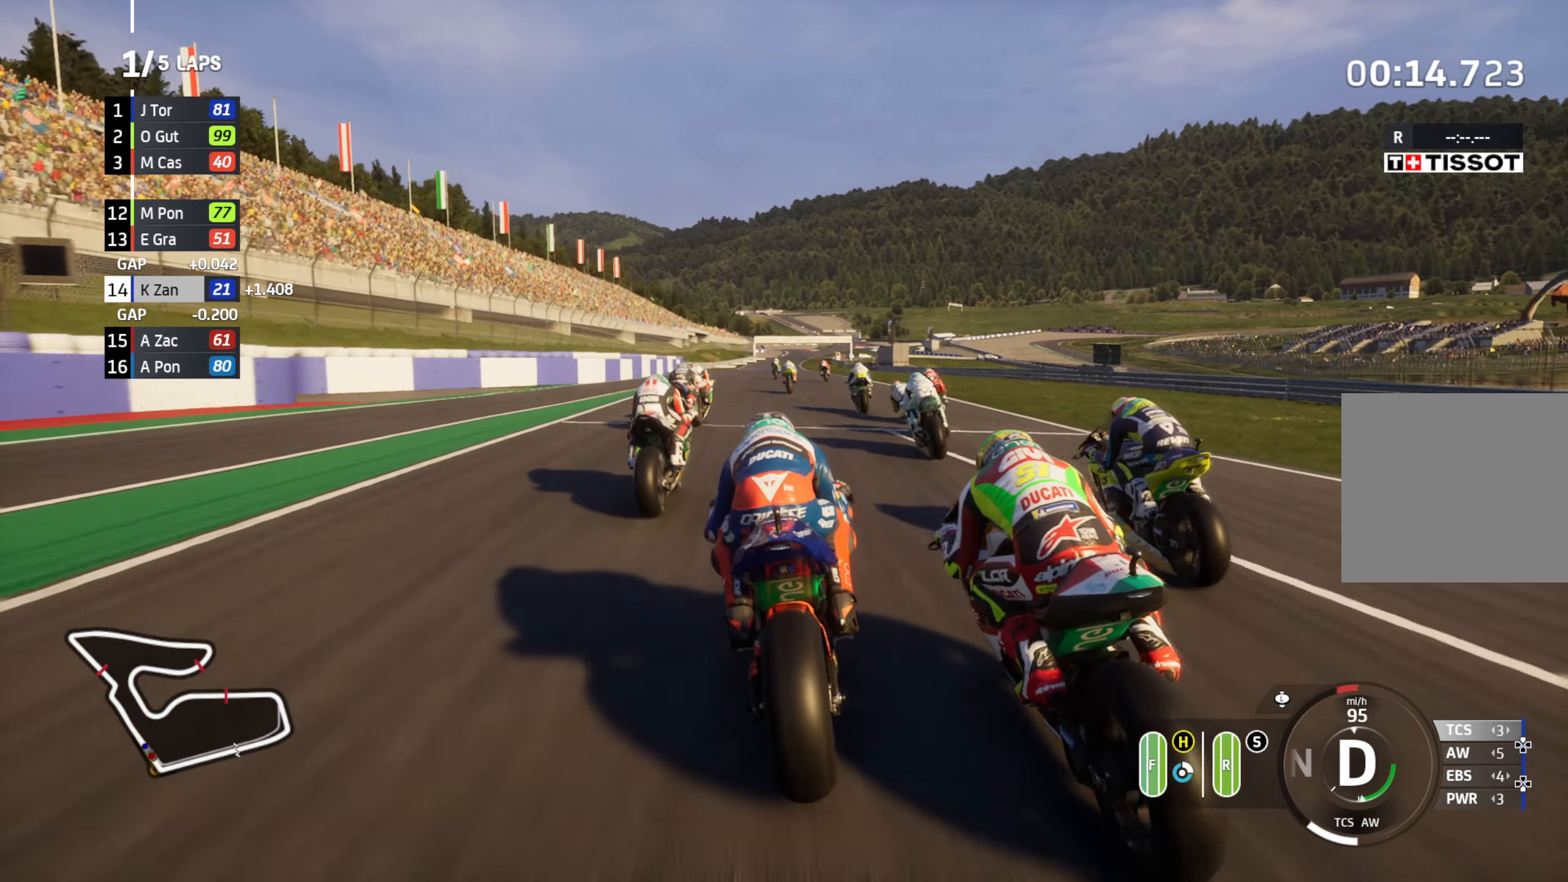
{"buttons": ["R2"], "left_stick": "center", "right_stick": "center", "events": [[117, "left_stick", "right"], [217, "left_stick", "center"]]}
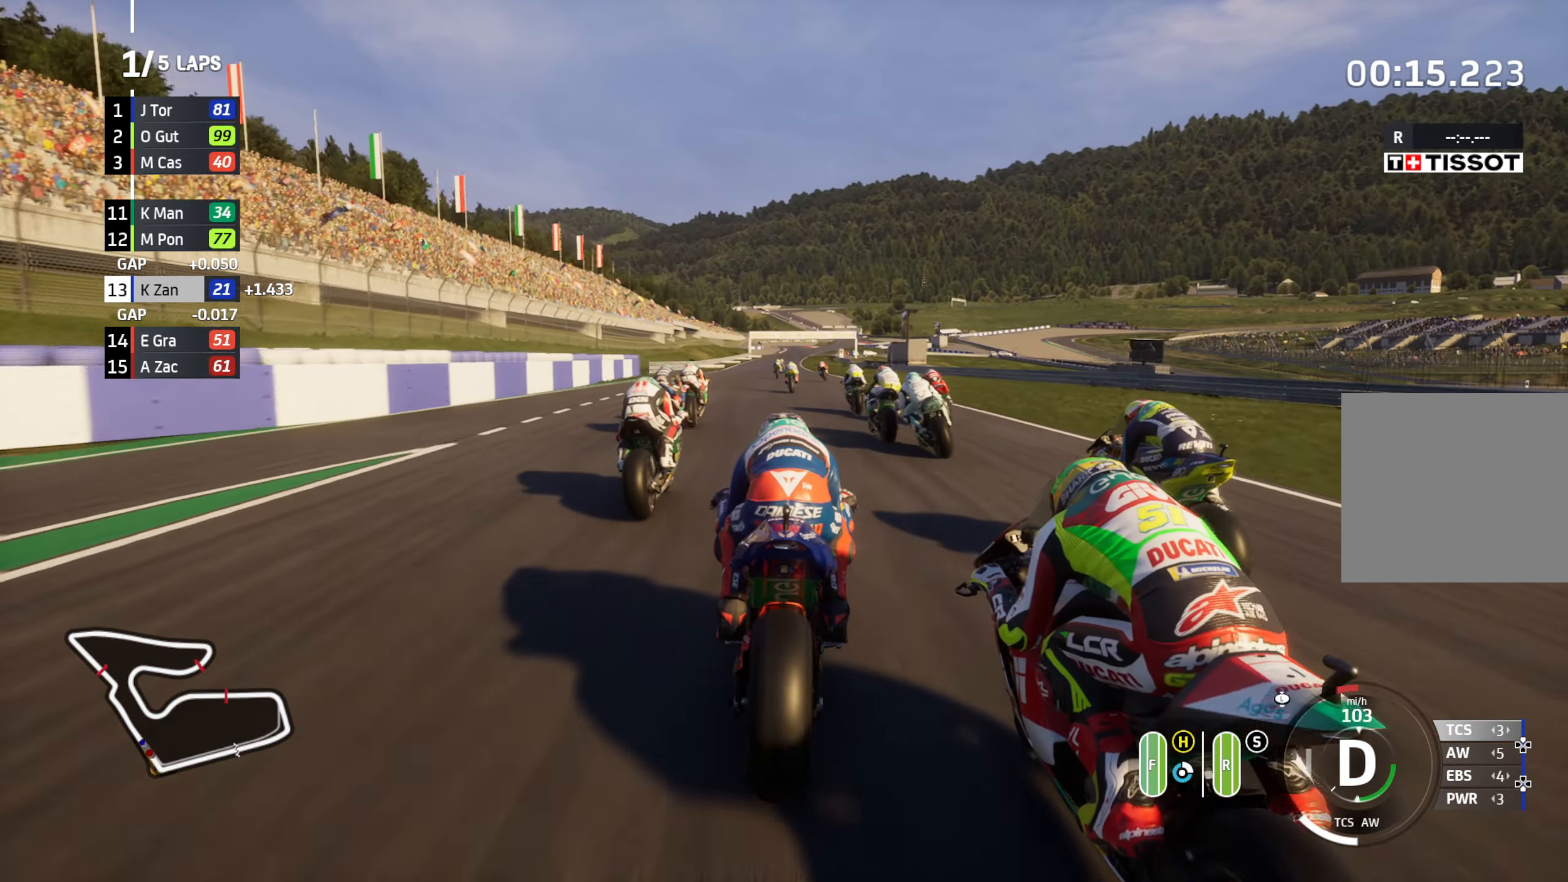
{"buttons": ["R2"], "left_stick": "right", "right_stick": "center", "events": [[250, "left_stick", "left"], [367, "left_stick", "center"], [483, "left_stick", "right"]]}
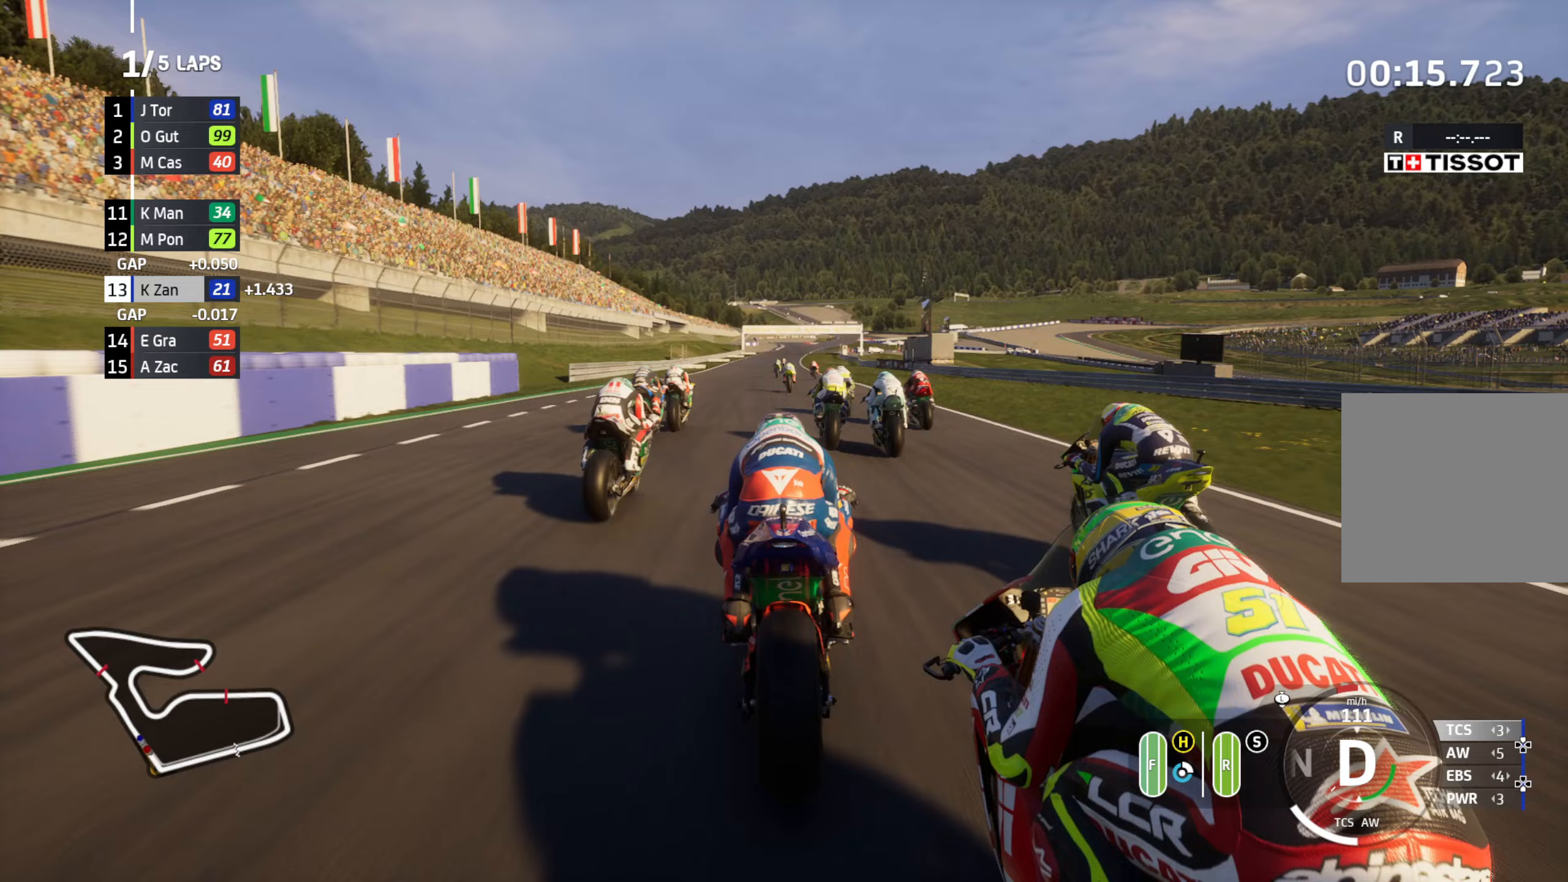
{"buttons": ["R2"], "left_stick": "down", "right_stick": "center", "events": [[100, "left_stick", "center"], [367, "left_stick", "left"], [500, "left_stick", "down"]]}
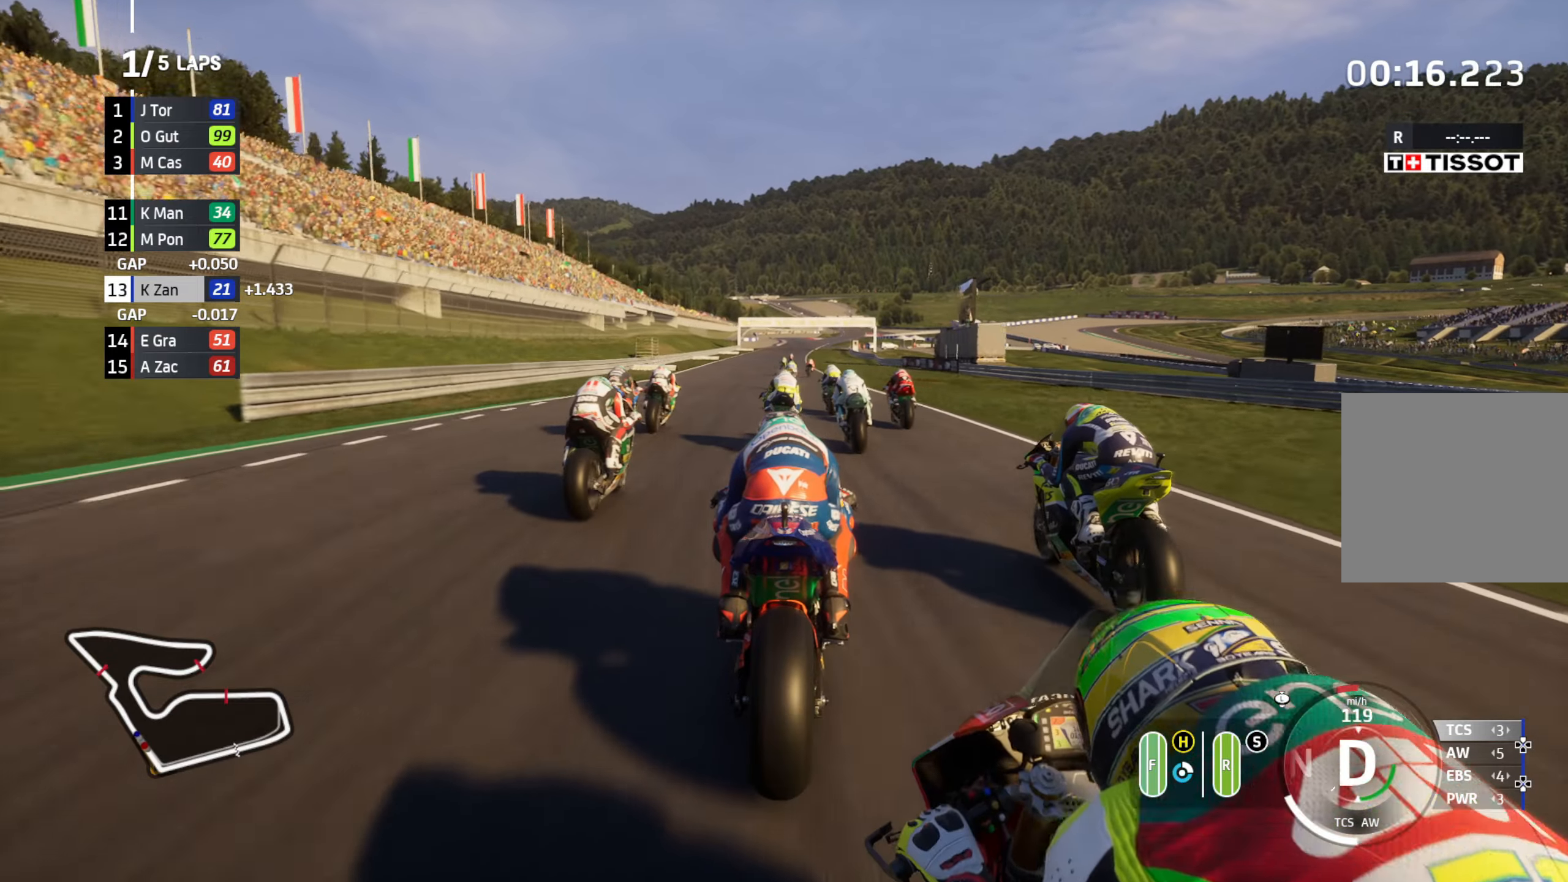
{"buttons": ["R2"], "left_stick": "left", "right_stick": "center", "events": [[67, "left_stick", "right"], [217, "left_stick", "center"], [483, "left_stick", "left"]]}
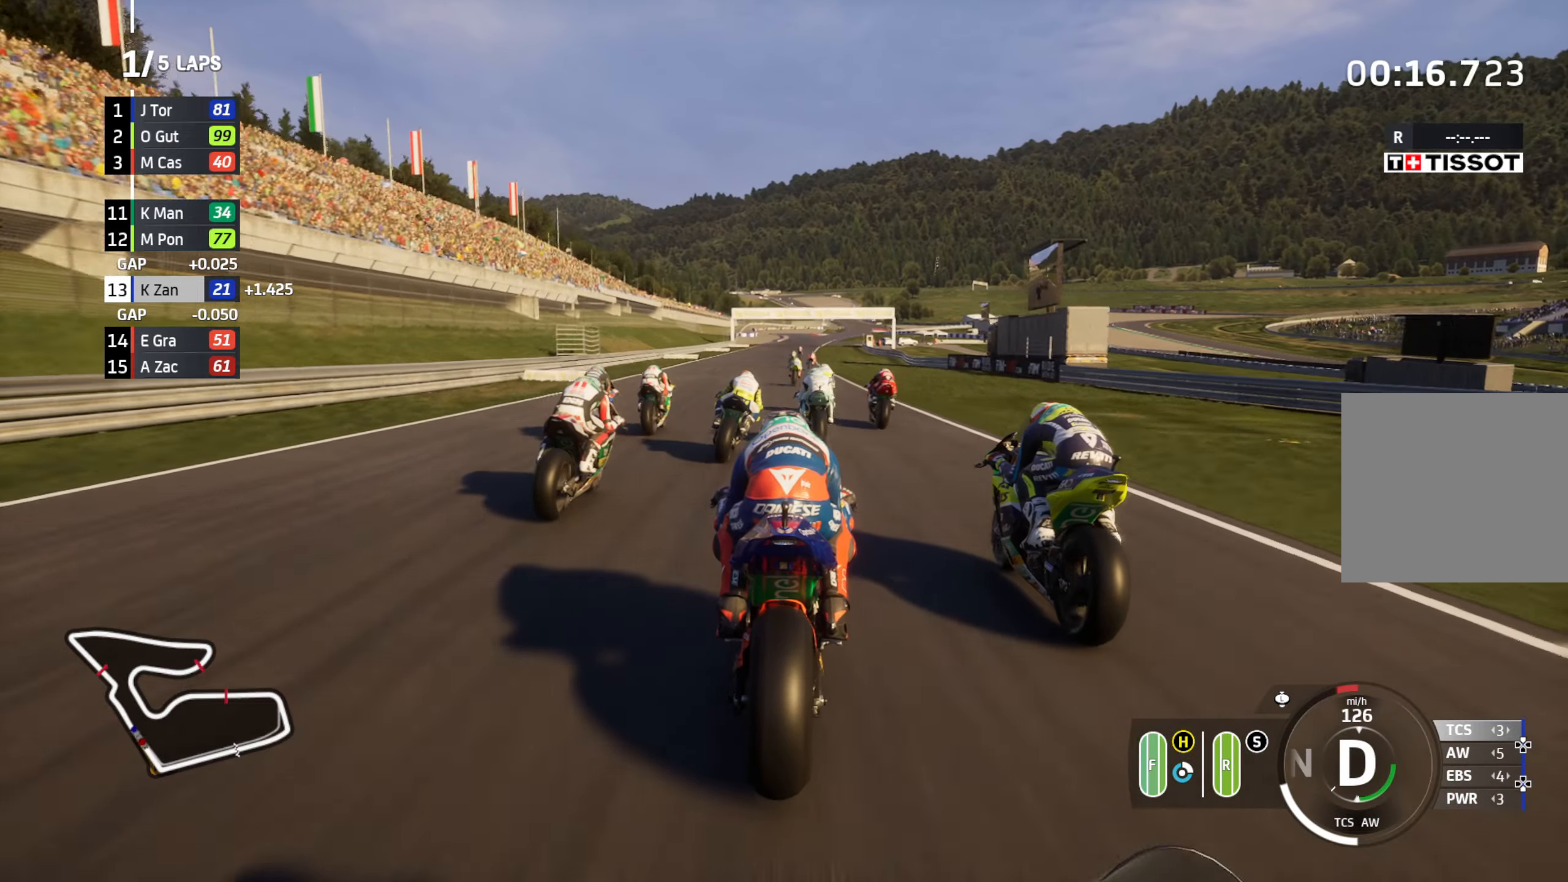
{"buttons": ["R2"], "left_stick": "right", "right_stick": "center", "events": [[100, "left_stick", "center"], [150, "left_stick", "right"], [283, "left_stick", "center"], [467, "left_stick", "right"]]}
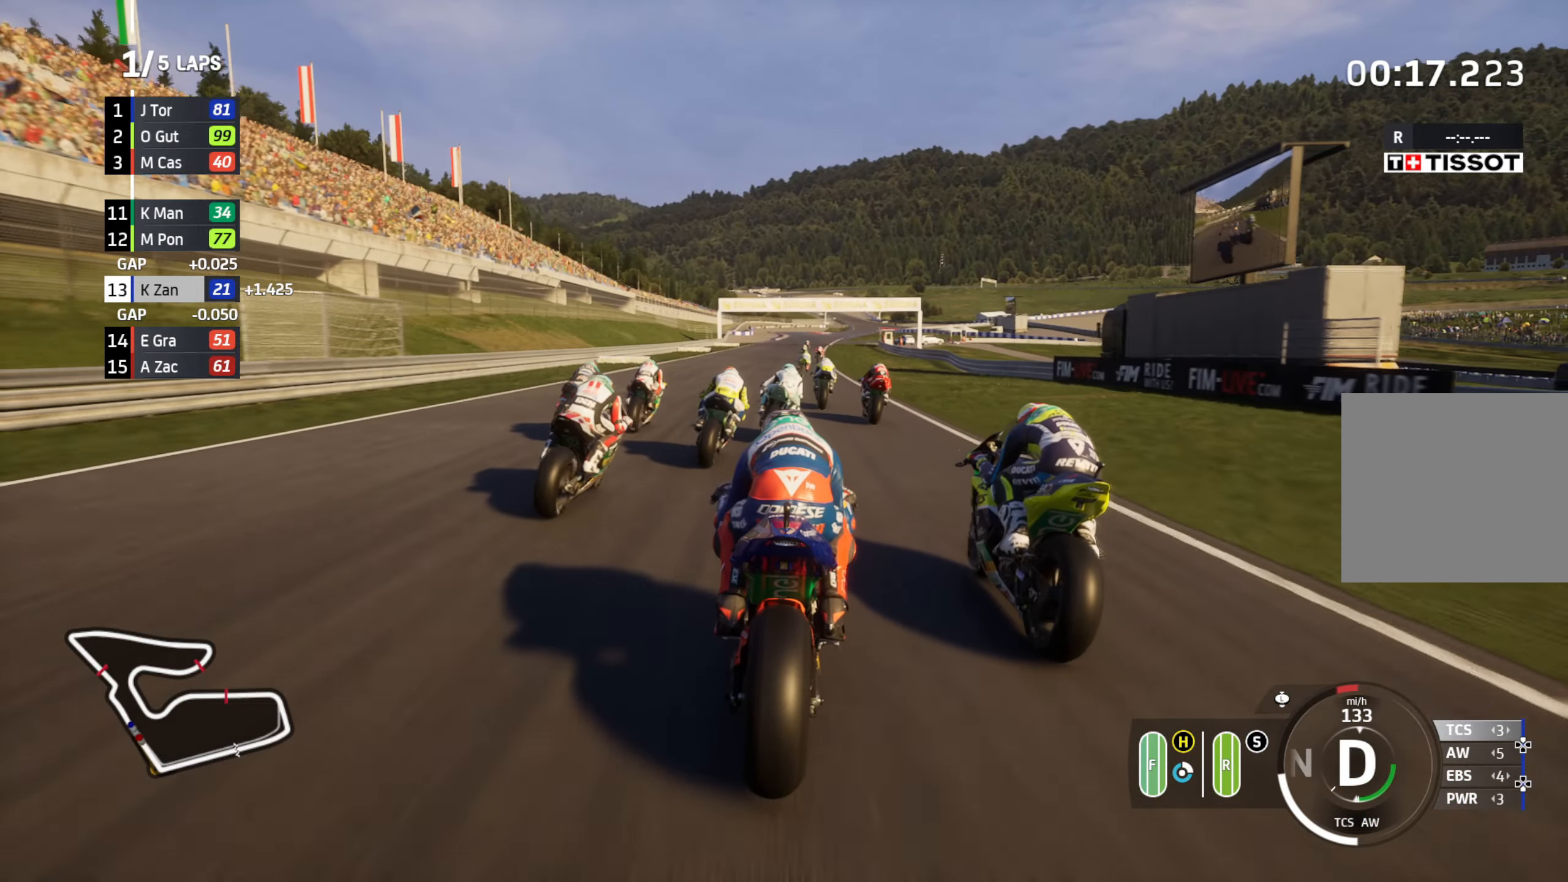
{"buttons": ["R2"], "left_stick": "right", "right_stick": "center", "events": [[317, "left_stick", "center"], [483, "left_stick", "right"]]}
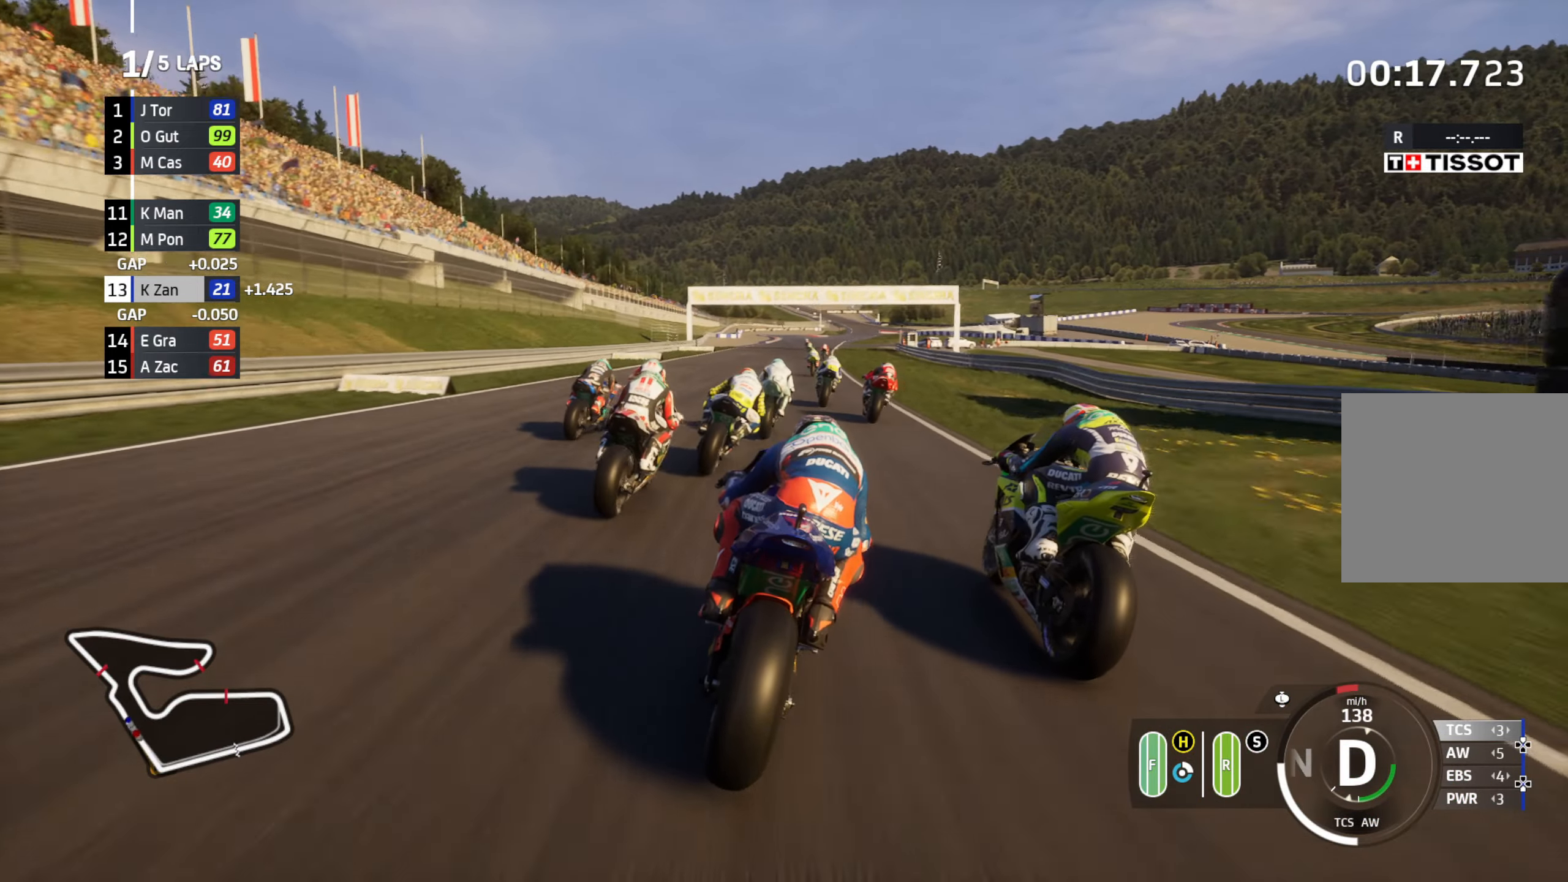
{"buttons": ["R2"], "left_stick": "left", "right_stick": "center", "events": [[133, "left_stick", "center"], [217, "left_stick", "left"], [350, "left_stick", "center"], [433, "left_stick", "left"]]}
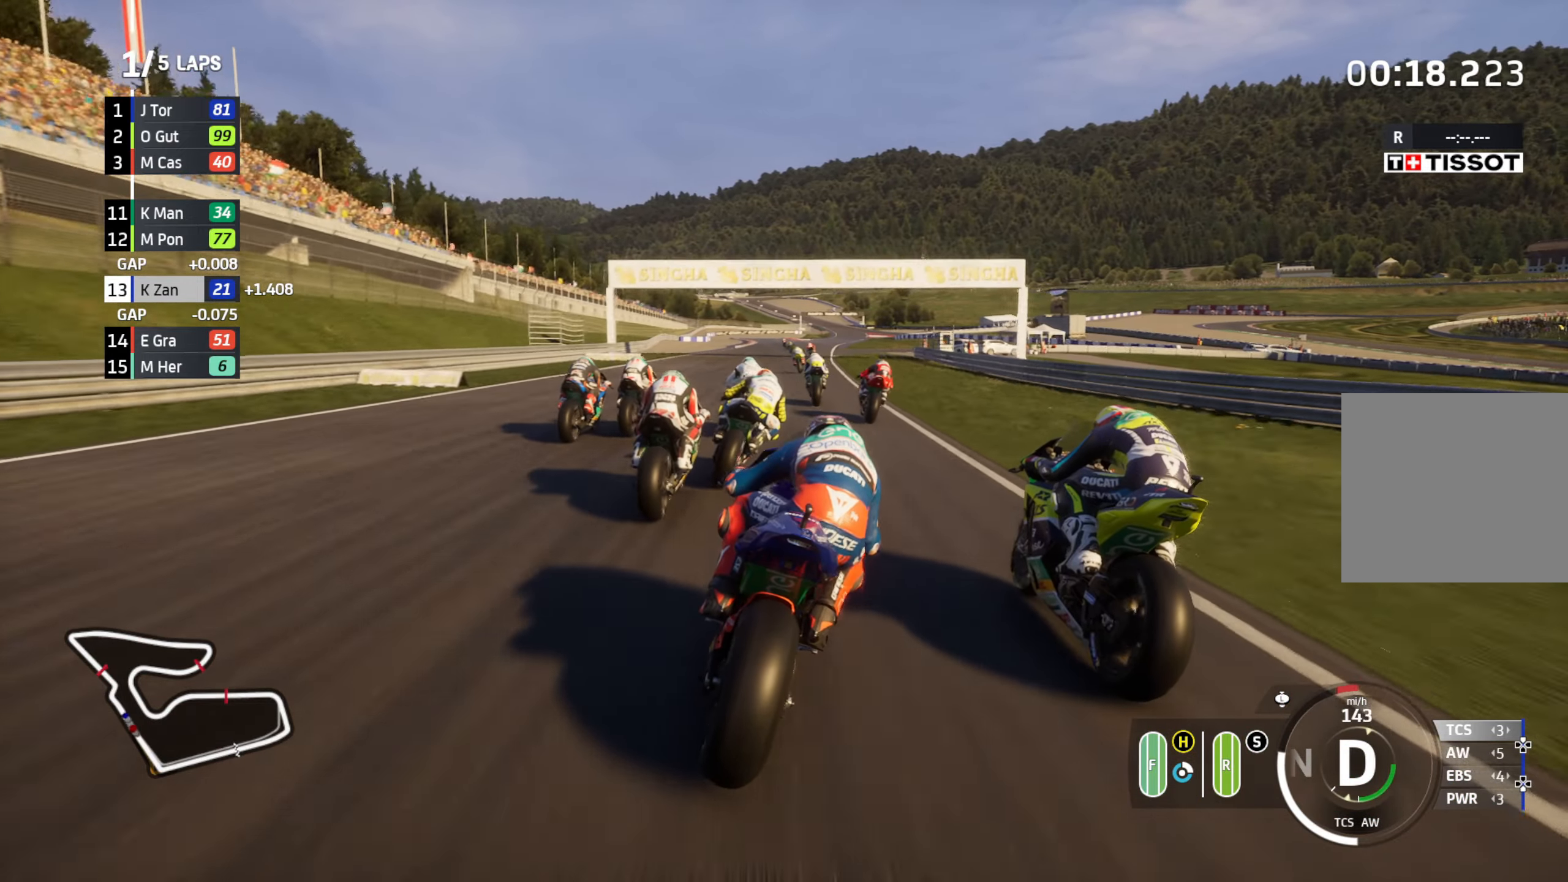
{"buttons": ["L2", "R2"], "left_stick": "down-left", "right_stick": "center", "events": [[83, "left_stick", "down-left"], [217, "R2", "up"], [233, "L2", "down"], [467, "R2", "down"]]}
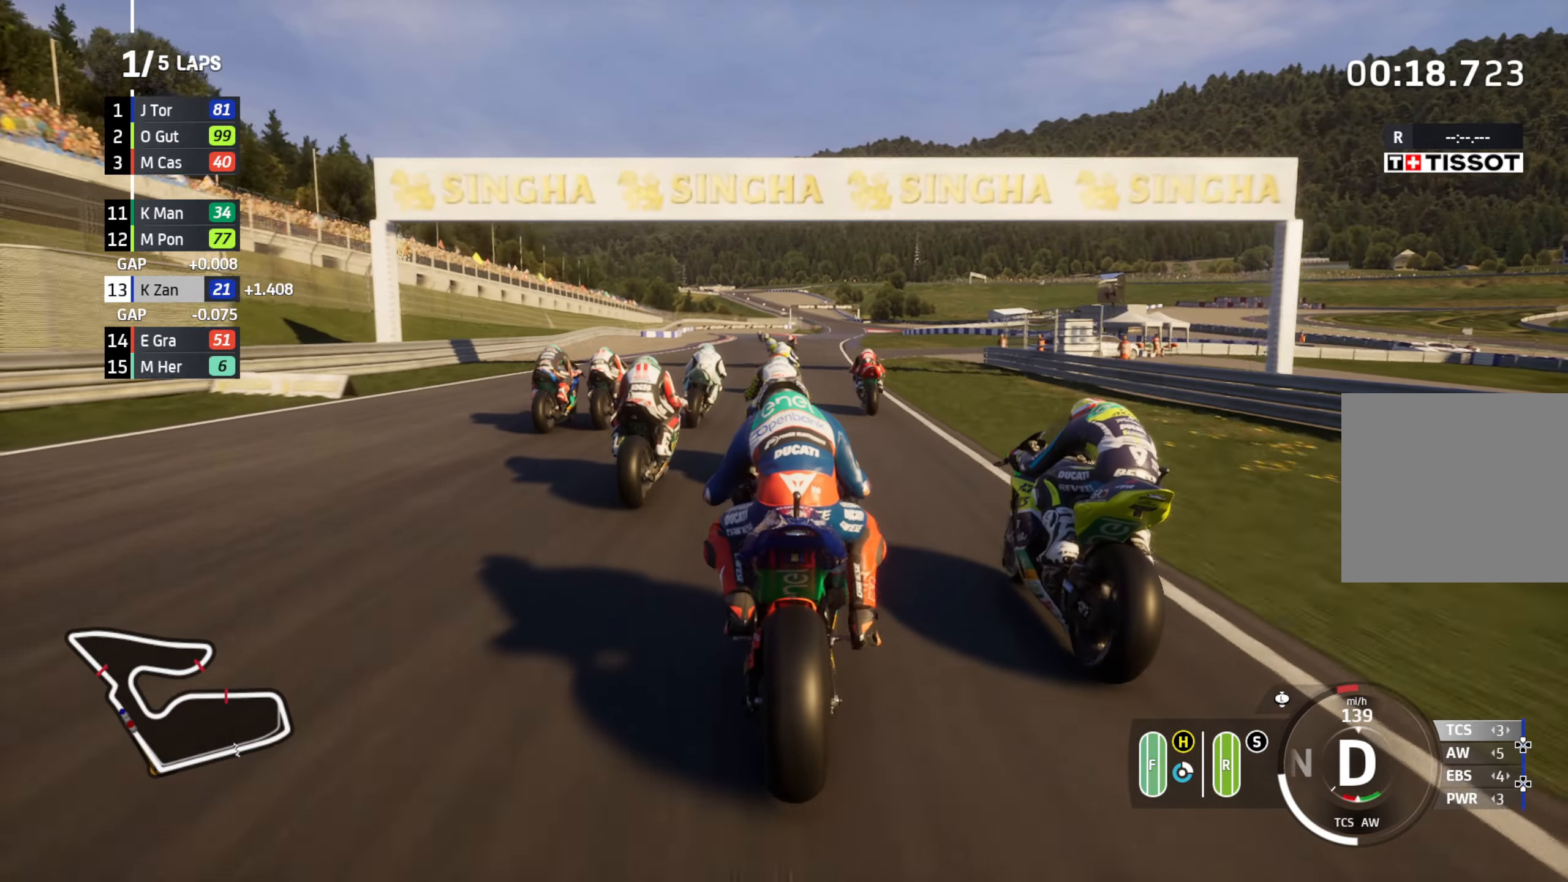
{"buttons": ["L2"], "left_stick": "down", "right_stick": "center", "events": [[17, "L2", "up"], [250, "R2", "up"], [250, "left_stick", "down"], [267, "L2", "down"]]}
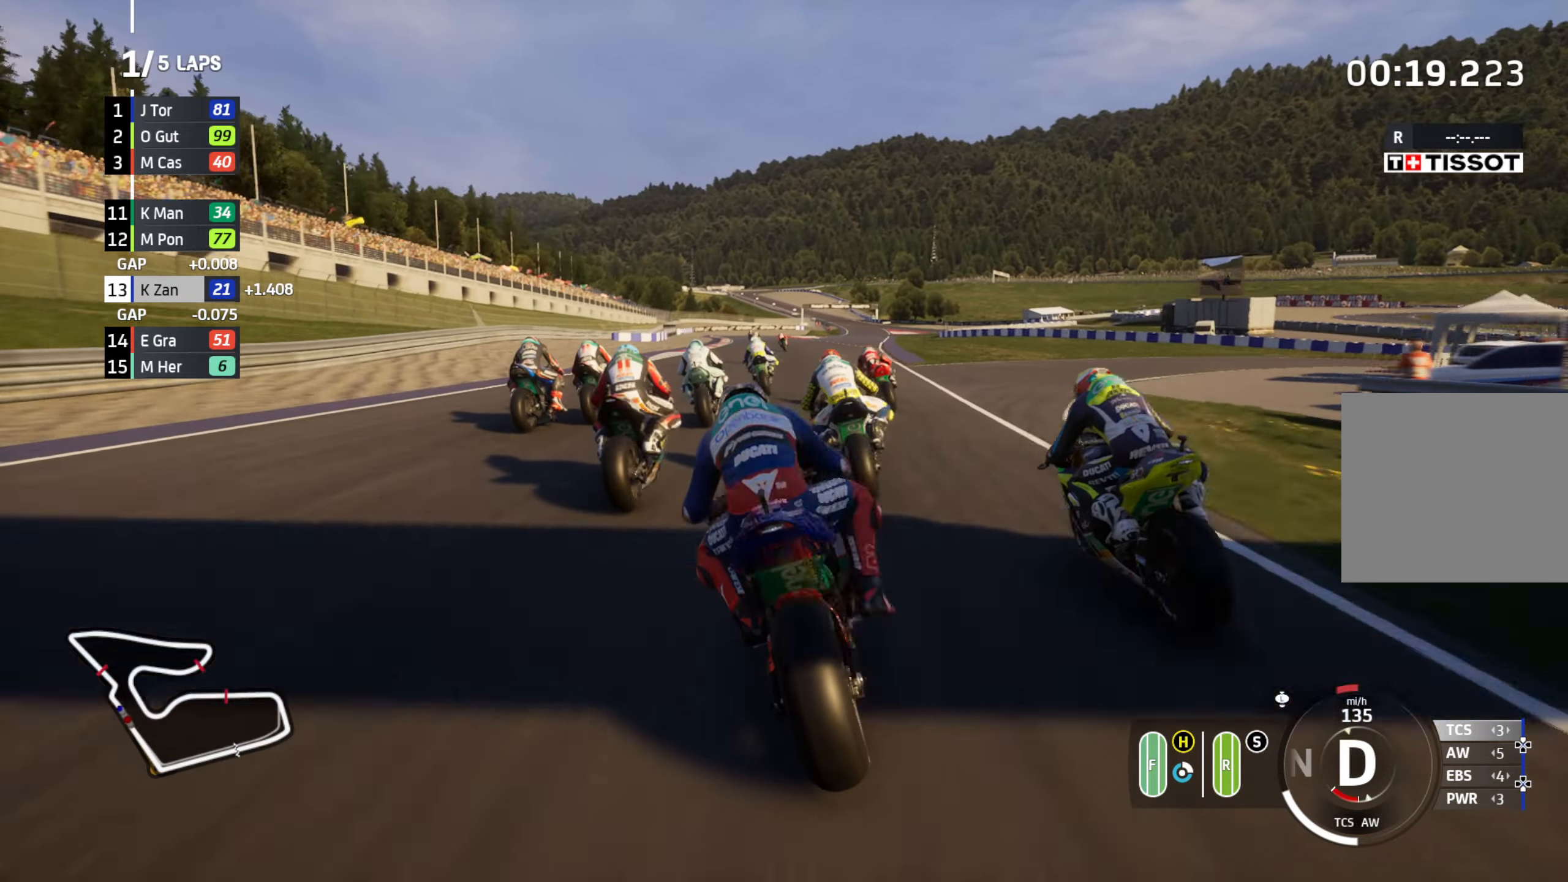
{"buttons": ["L2"], "left_stick": "down", "right_stick": "center", "events": [[233, "R2", "down"], [300, "R2", "up"]]}
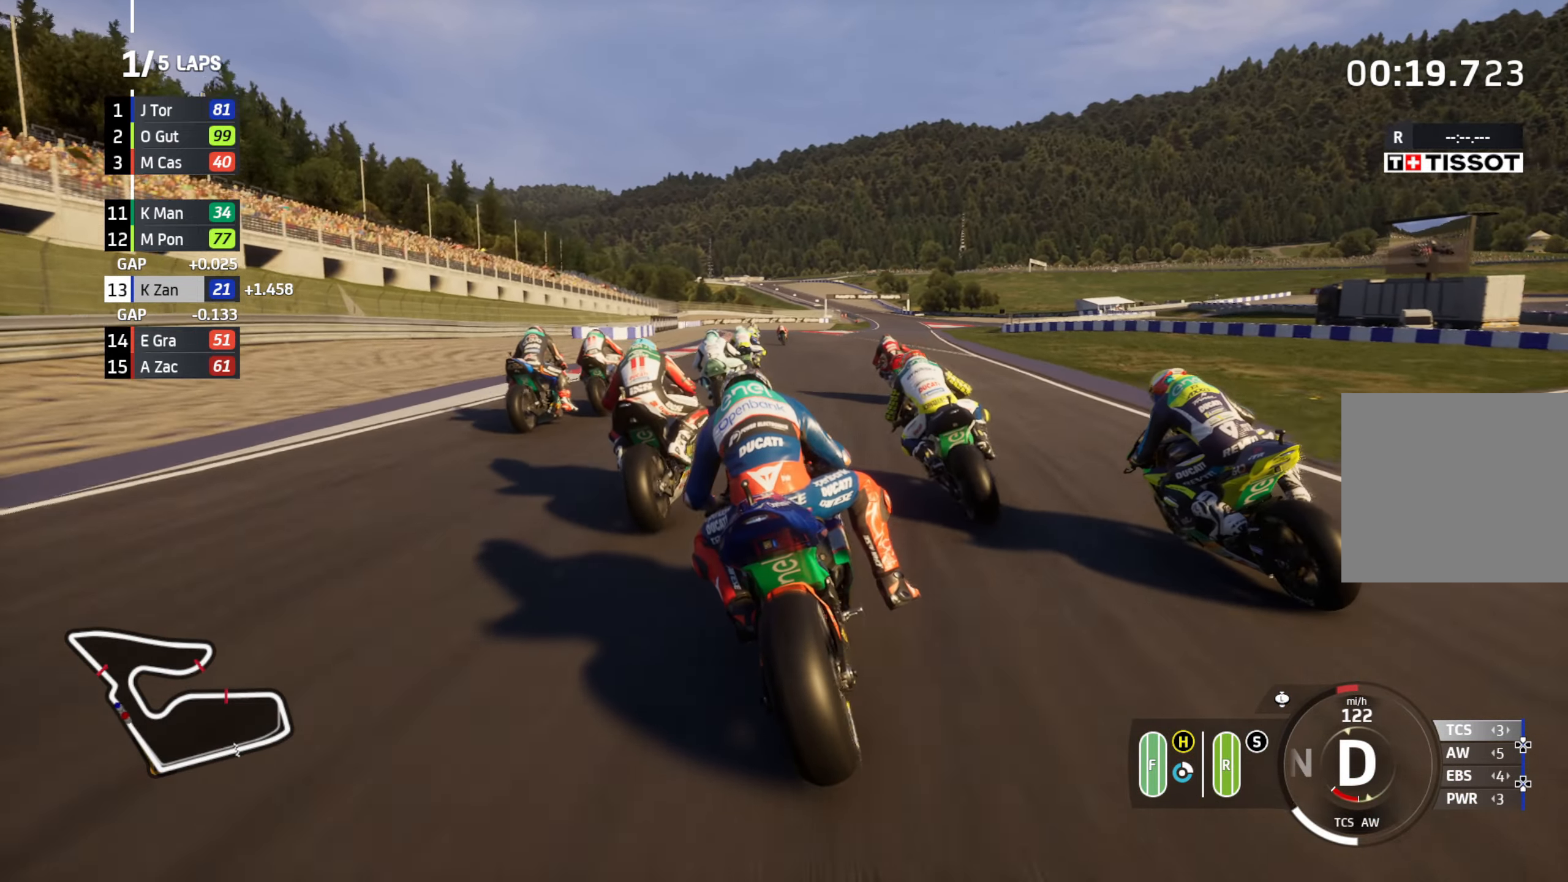
{"buttons": ["L2"], "left_stick": "down", "right_stick": "center", "events": [[67, "R2", "down"], [150, "R2", "up"]]}
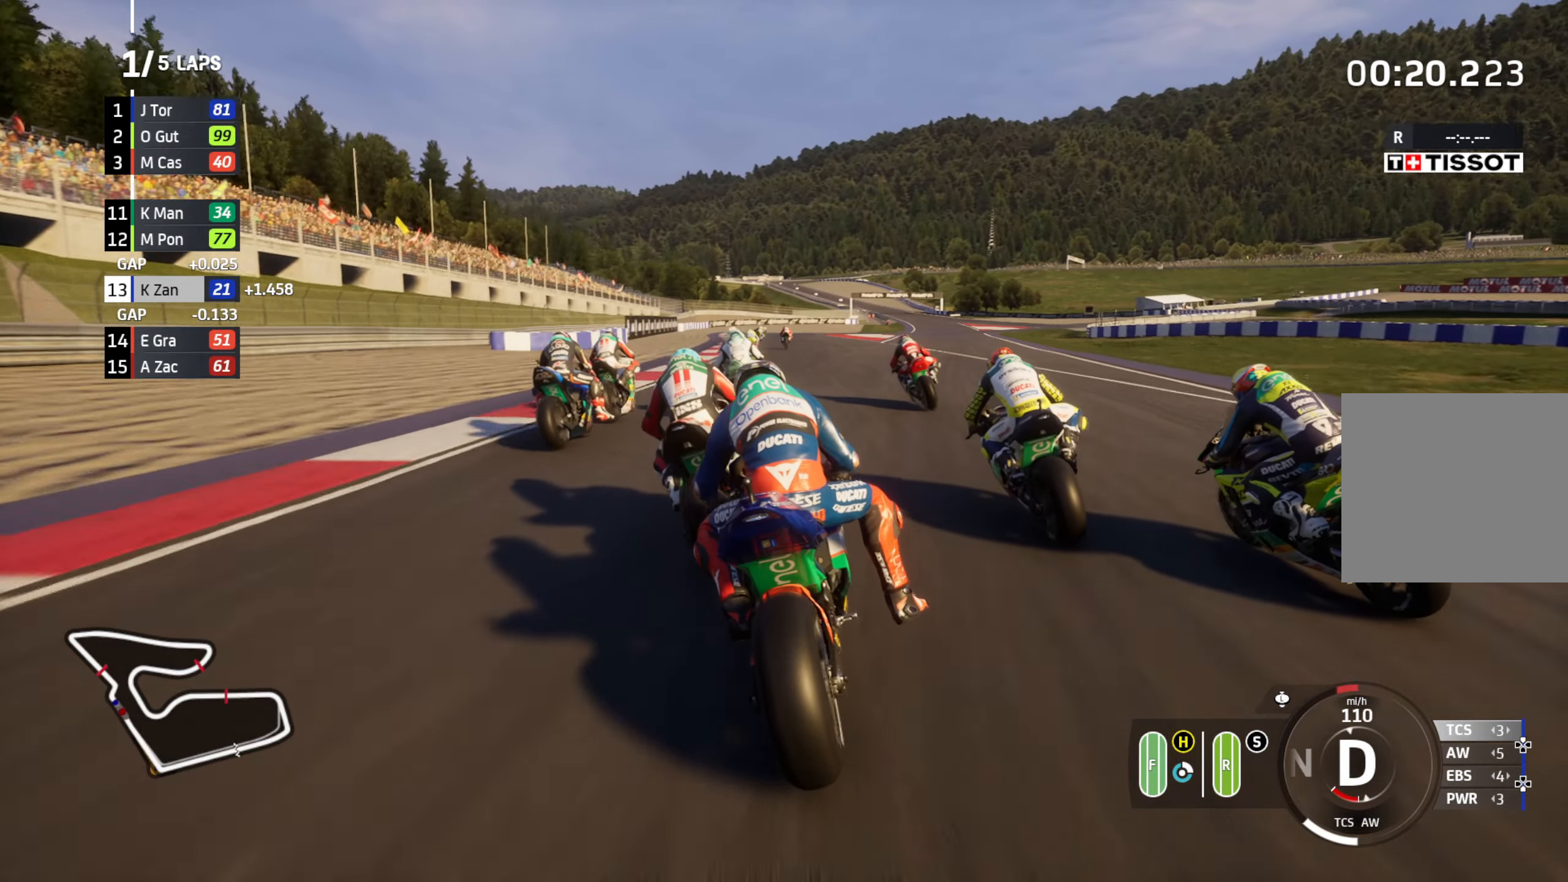
{"buttons": ["L2"], "left_stick": "down", "right_stick": "center", "events": []}
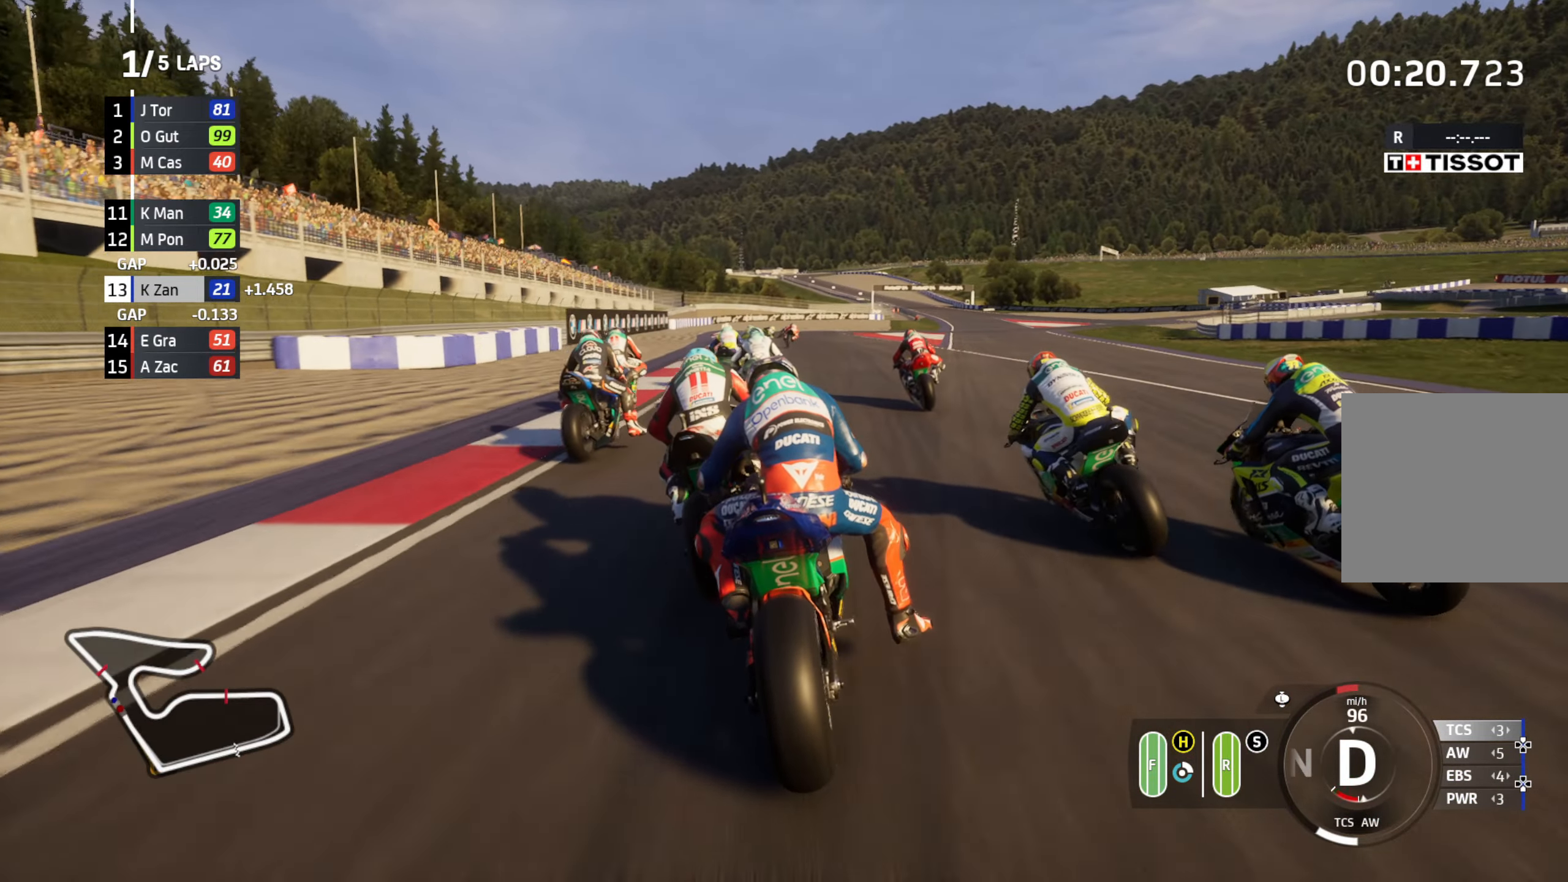
{"buttons": ["L2"], "left_stick": "down", "right_stick": "center", "events": []}
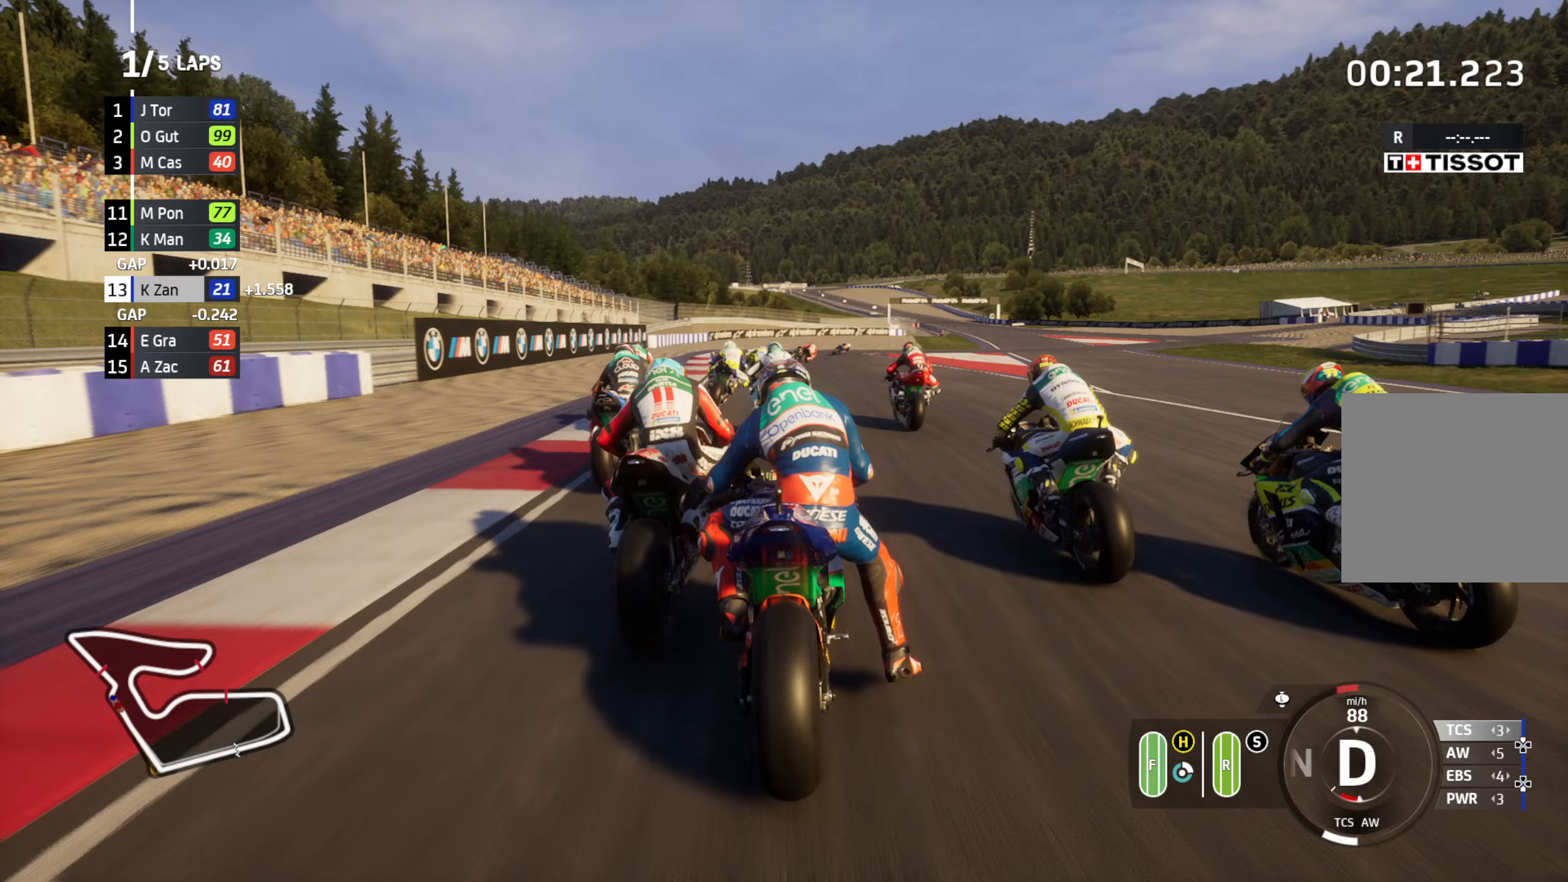
{"buttons": ["L2"], "left_stick": "down-right", "right_stick": "center", "events": [[183, "left_stick", "down-right"]]}
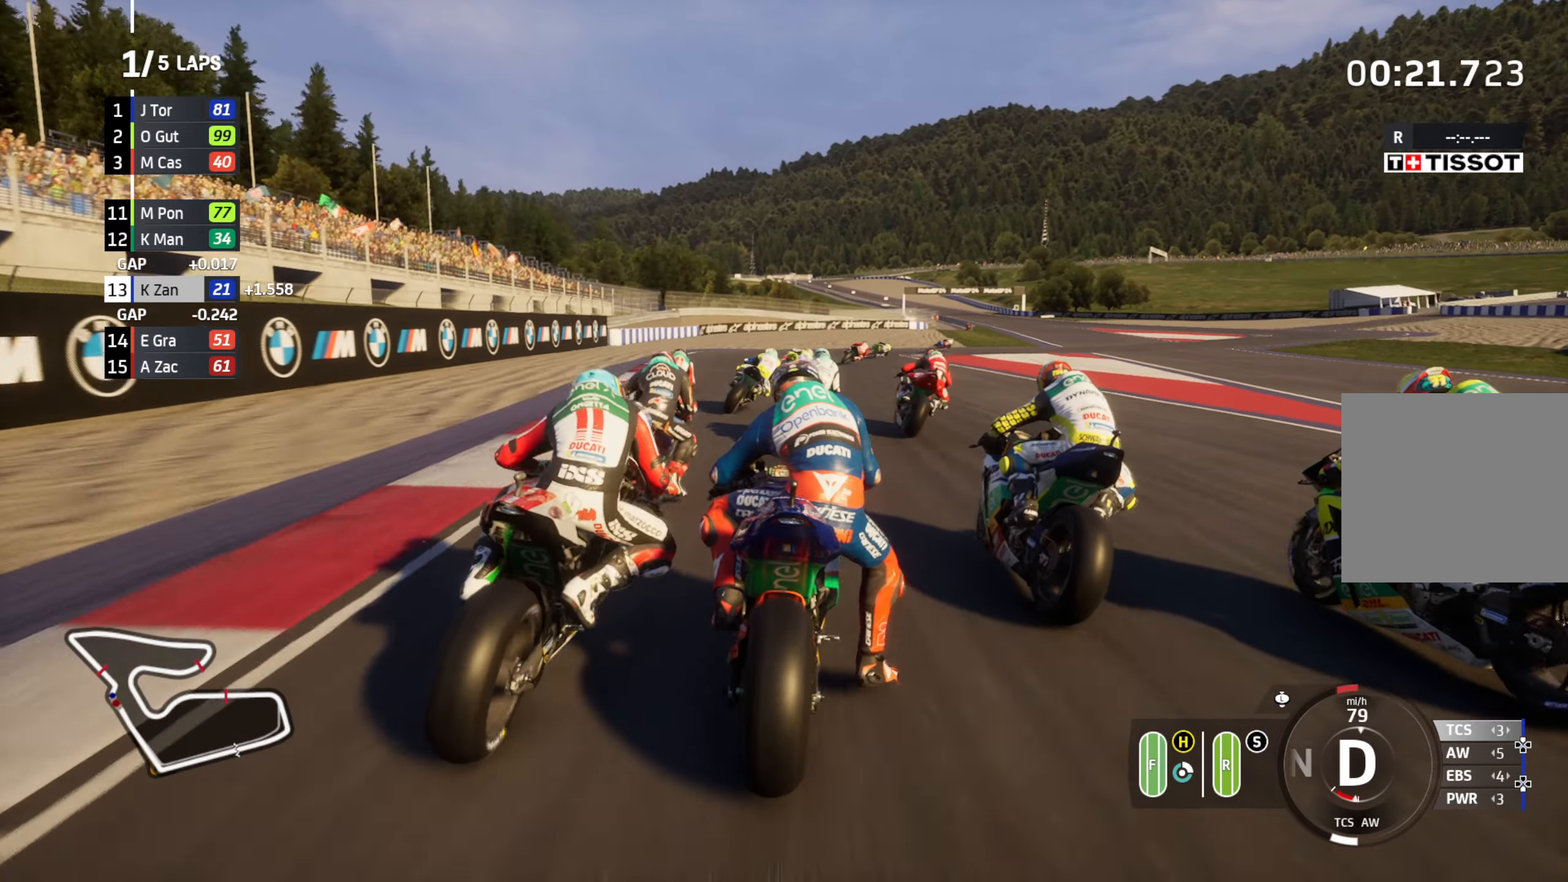
{"buttons": ["L2"], "left_stick": "right", "right_stick": "center", "events": [[50, "left_stick", "right"]]}
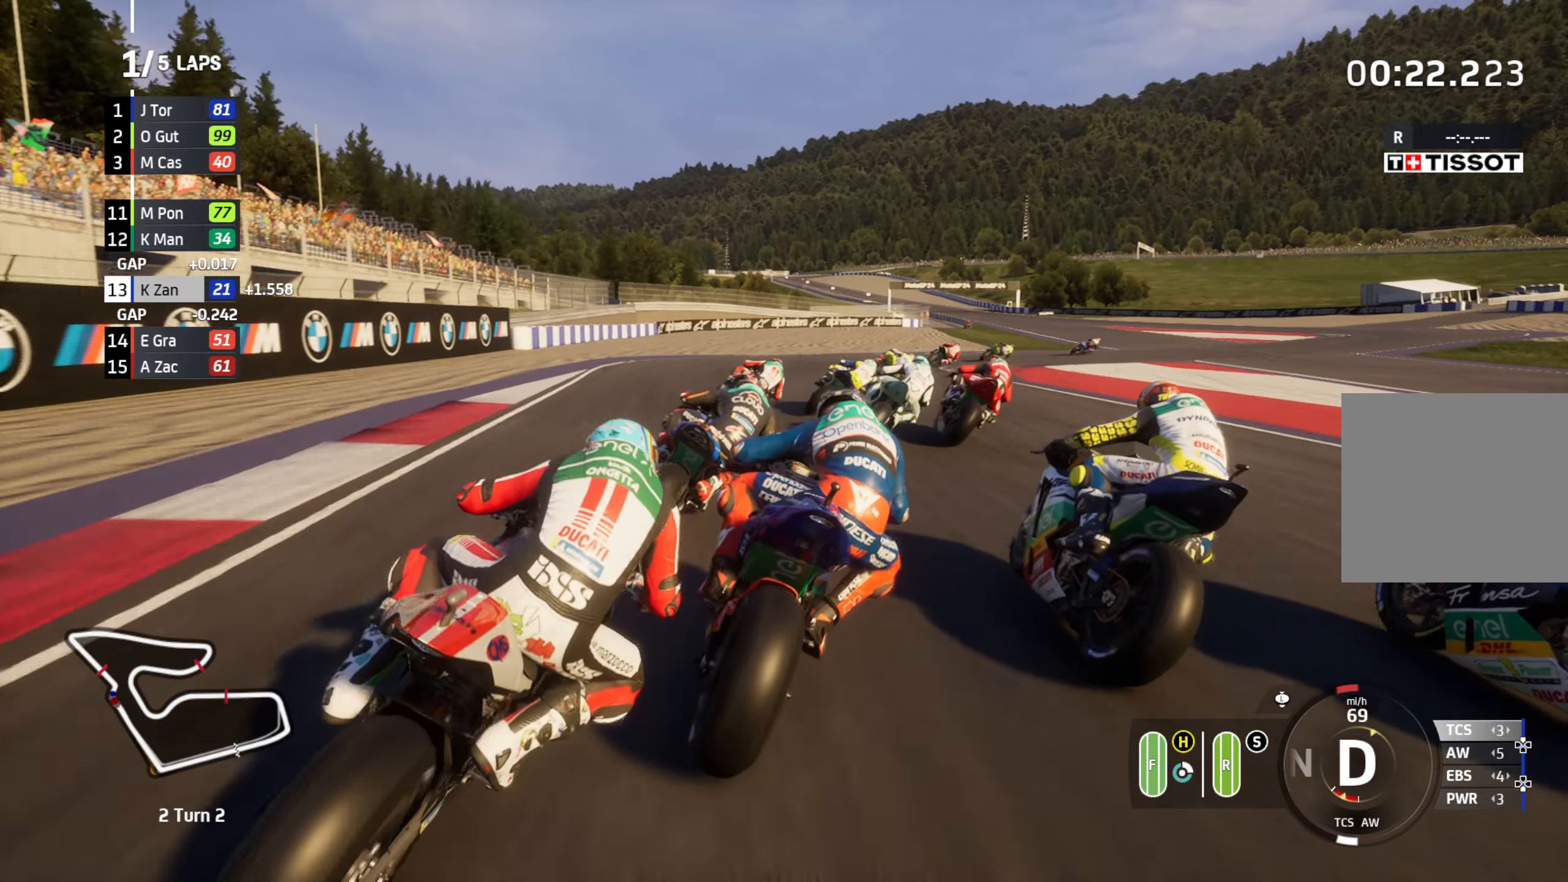
{"buttons": ["L2"], "left_stick": "right", "right_stick": "center", "events": []}